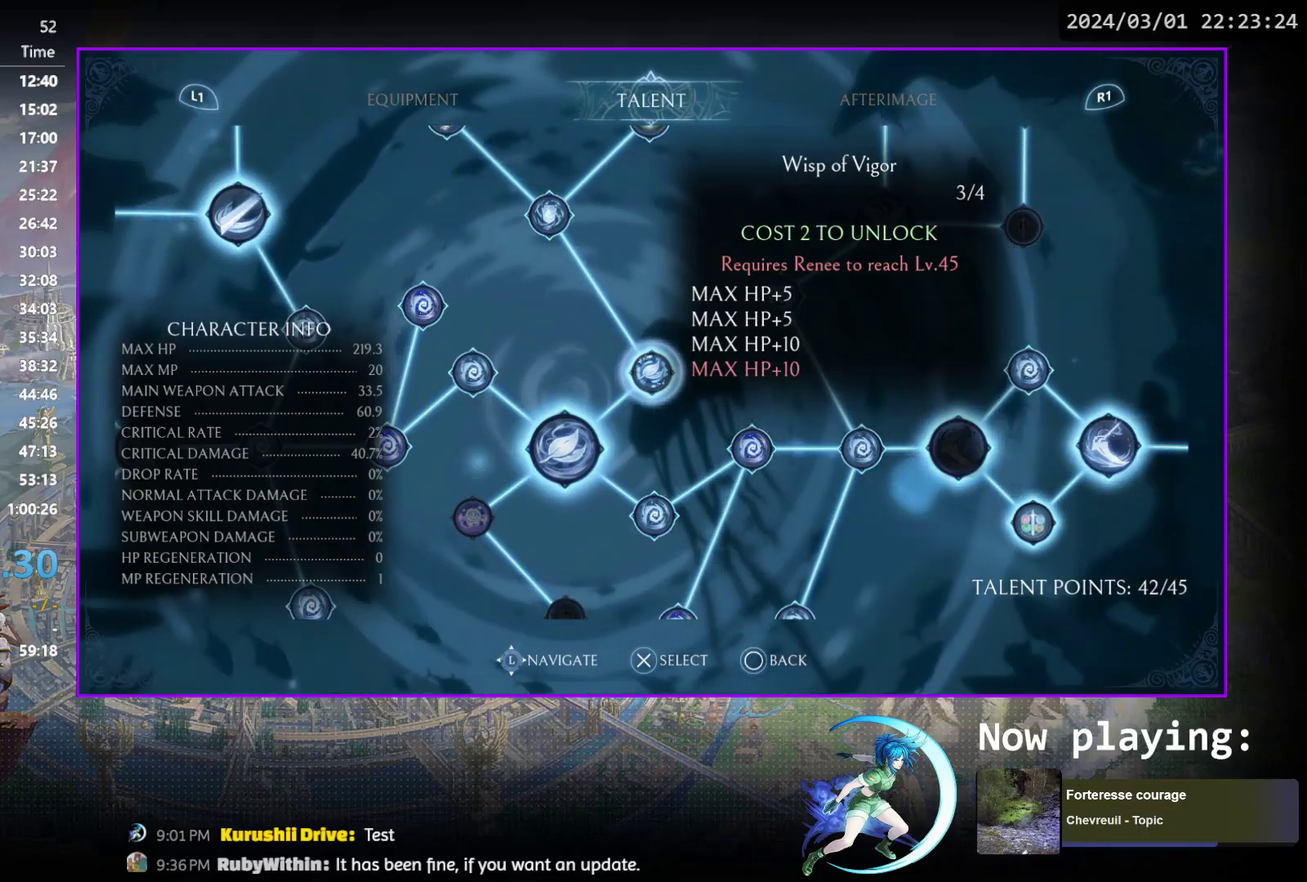
Gameplay with a controller (PlayStation layout); each line is a JSON object with the inputs held at the frame after it (dt_ms = milliseconds from this image to that frame). "events" lists button and stick changes between this image and that frame as [ms after this image, input, new state], when the widget could be followed in between. Not read: L3 R3 left_stick right_stick.
{"dt_ms": 600, "buttons": [], "events": [[417, "DPAD_DOWN", "down"], [583, "DPAD_DOWN", "up"]]}
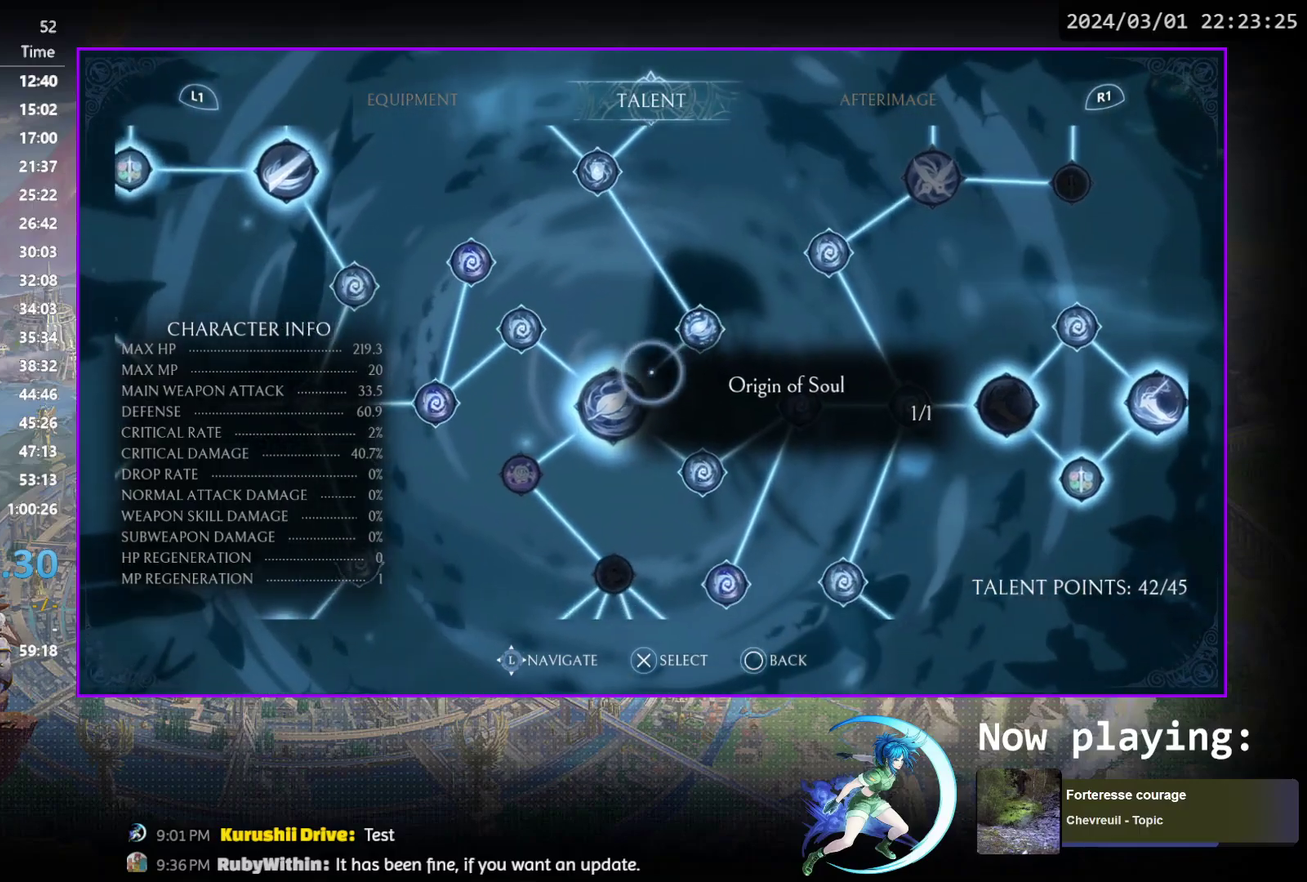
{"dt_ms": 400, "buttons": ["DPAD_DOWN"], "events": [[283, "DPAD_DOWN", "down"]]}
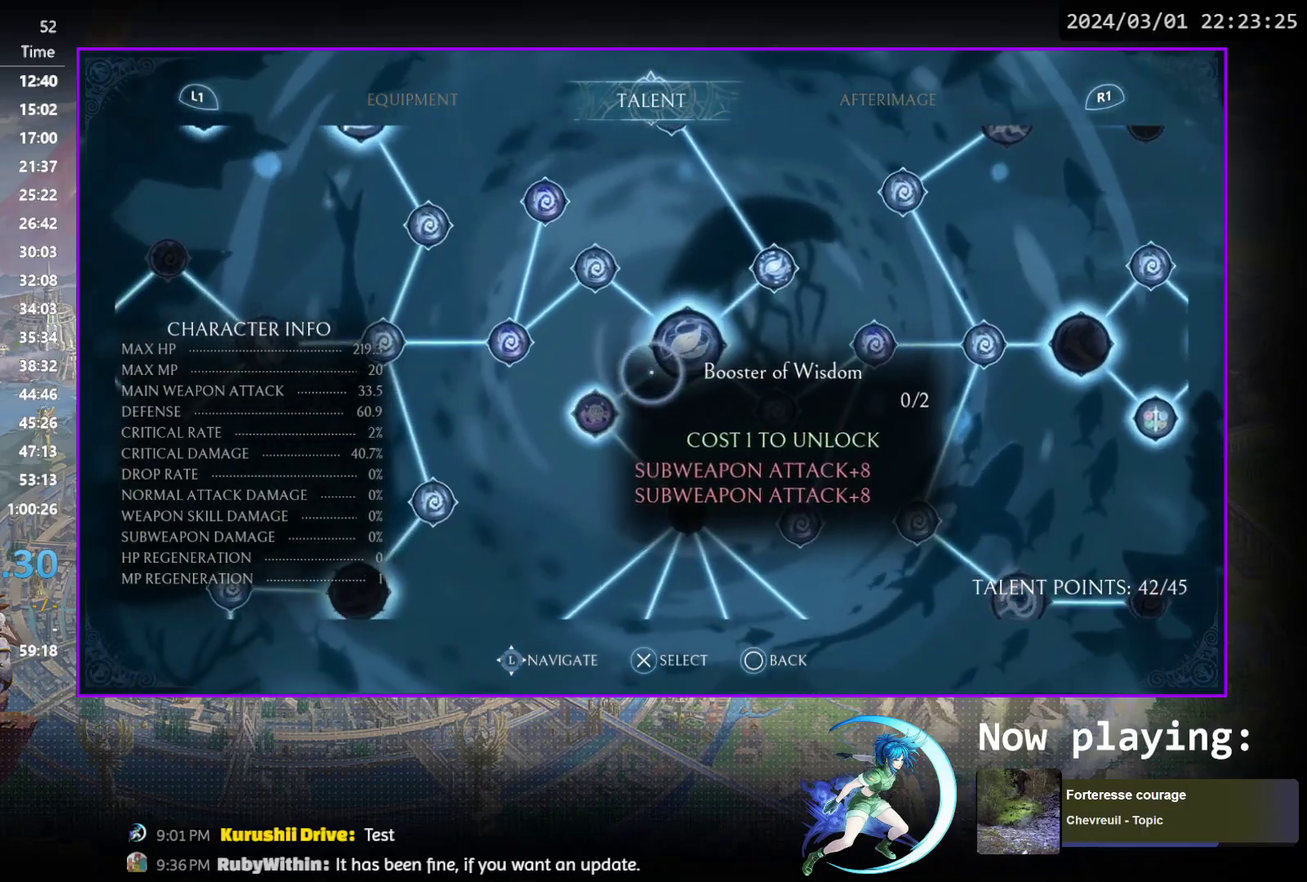
{"dt_ms": 500, "buttons": ["DPAD_RIGHT"], "events": [[83, "DPAD_DOWN", "up"], [400, "DPAD_RIGHT", "down"]]}
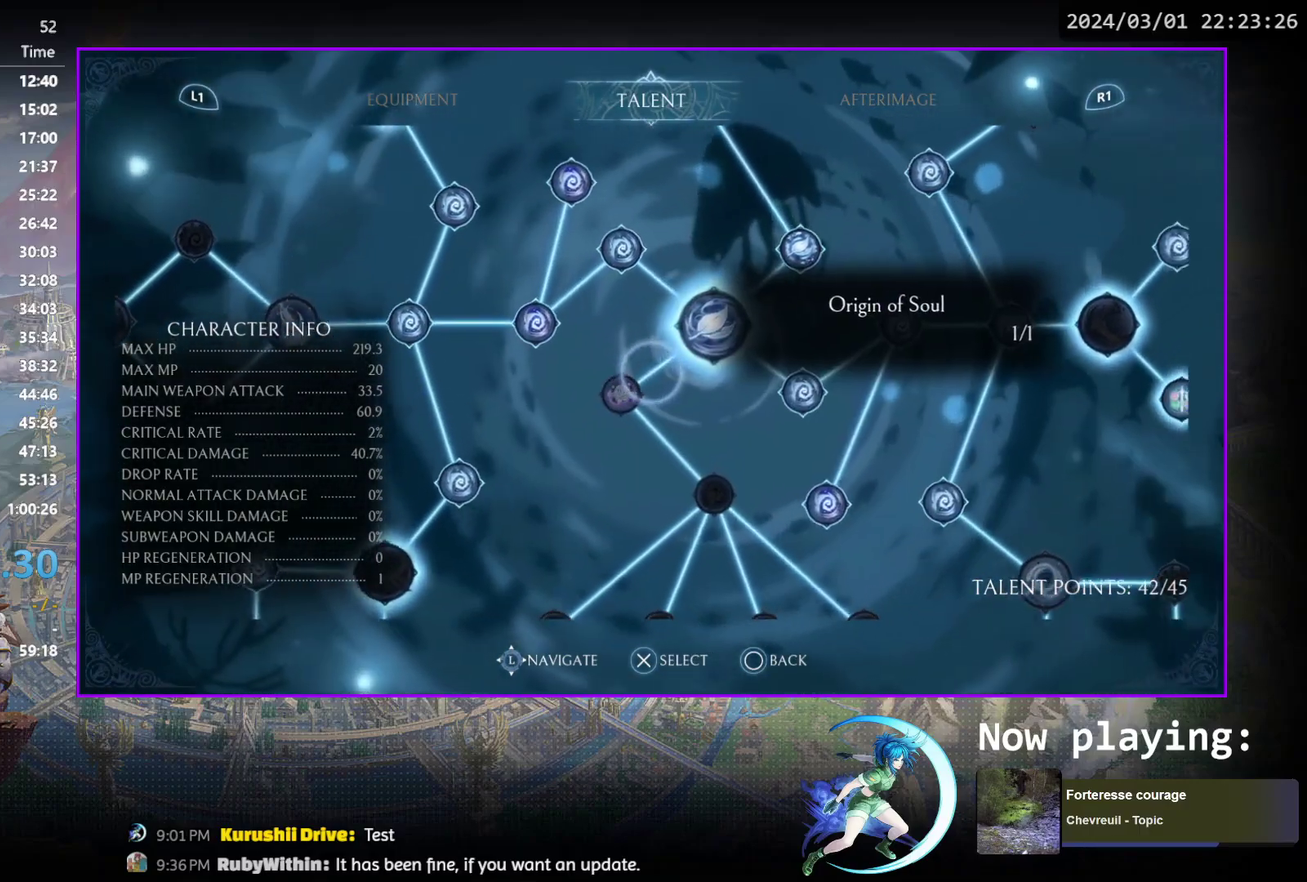
{"dt_ms": 300, "buttons": ["DPAD_RIGHT"], "events": [[33, "DPAD_RIGHT", "up"], [300, "DPAD_RIGHT", "down"]]}
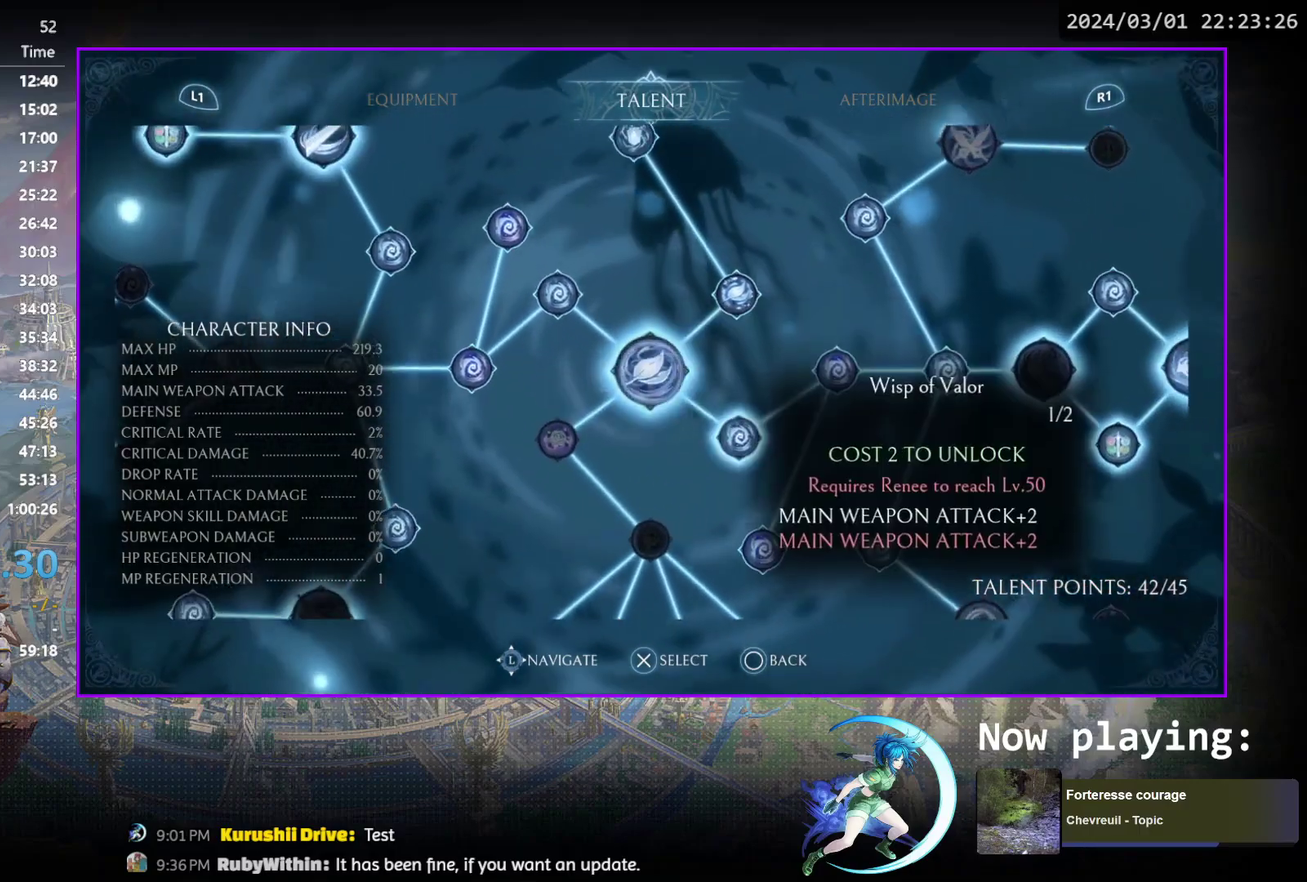
{"dt_ms": 800, "buttons": ["DPAD_RIGHT"], "events": [[83, "DPAD_RIGHT", "up"], [300, "DPAD_DOWN", "down"], [383, "DPAD_DOWN", "up"], [750, "DPAD_RIGHT", "down"]]}
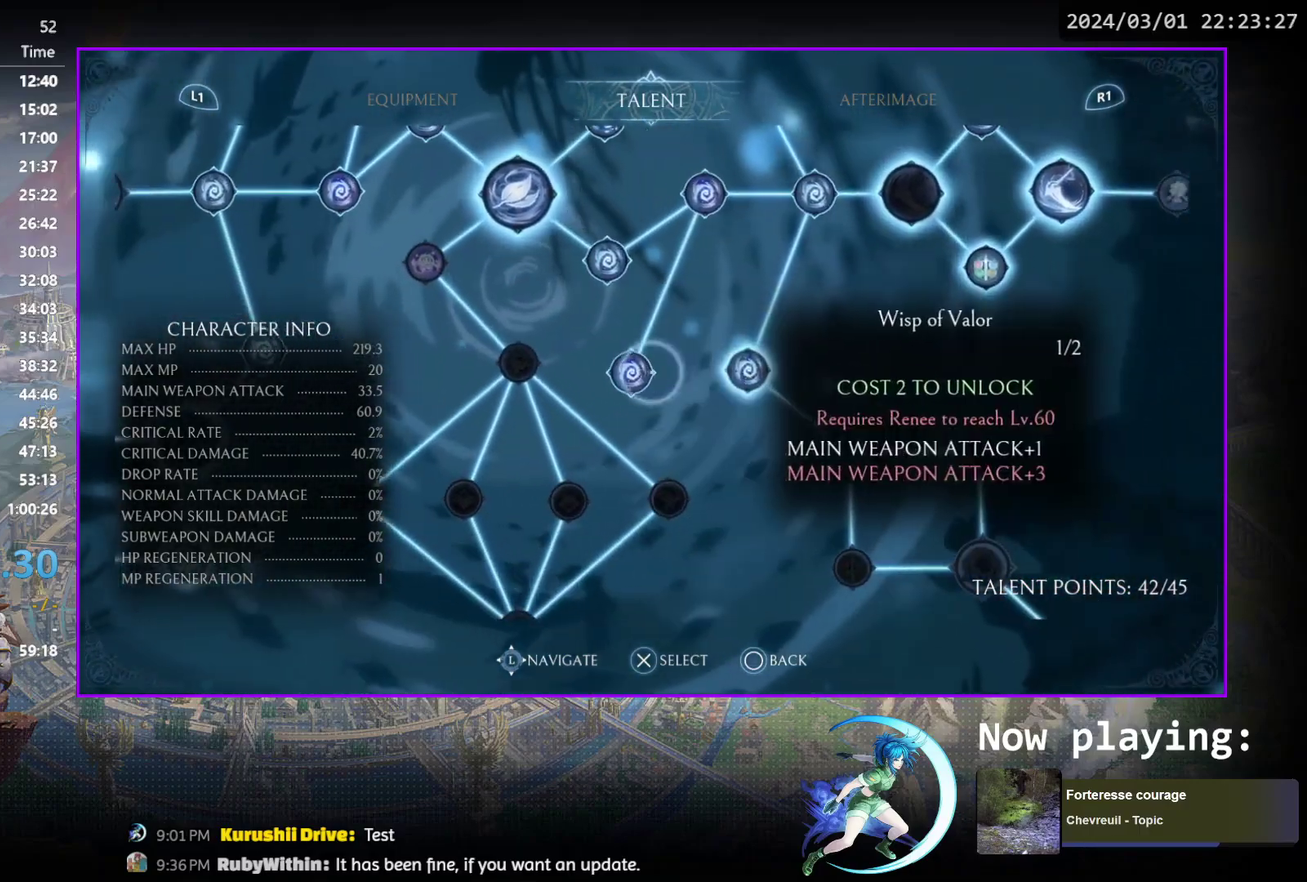
{"dt_ms": 400, "buttons": [], "events": [[67, "DPAD_RIGHT", "up"], [217, "DPAD_RIGHT", "down"], [283, "DPAD_RIGHT", "up"]]}
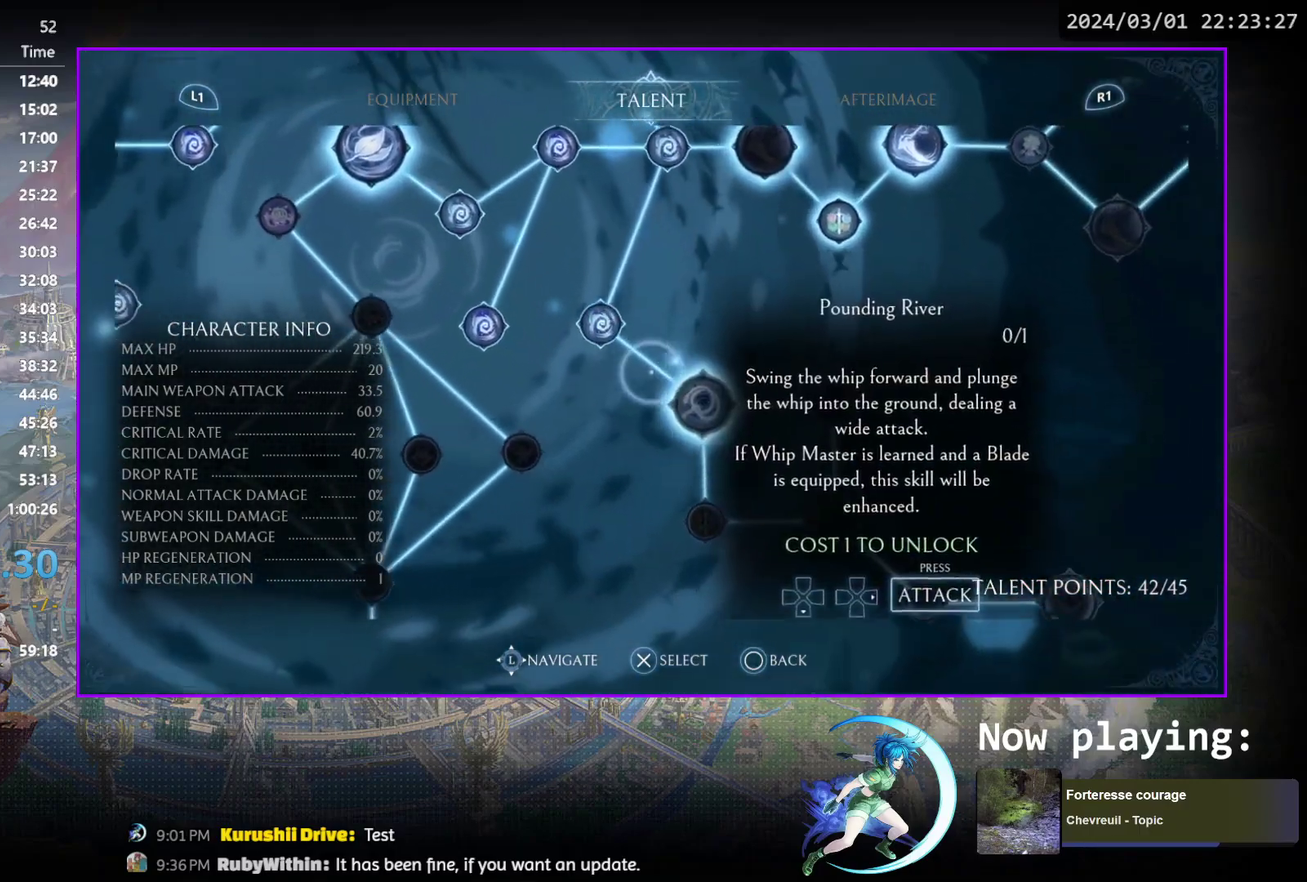
{"dt_ms": 500, "buttons": ["DPAD_UP"], "events": [[483, "DPAD_UP", "down"]]}
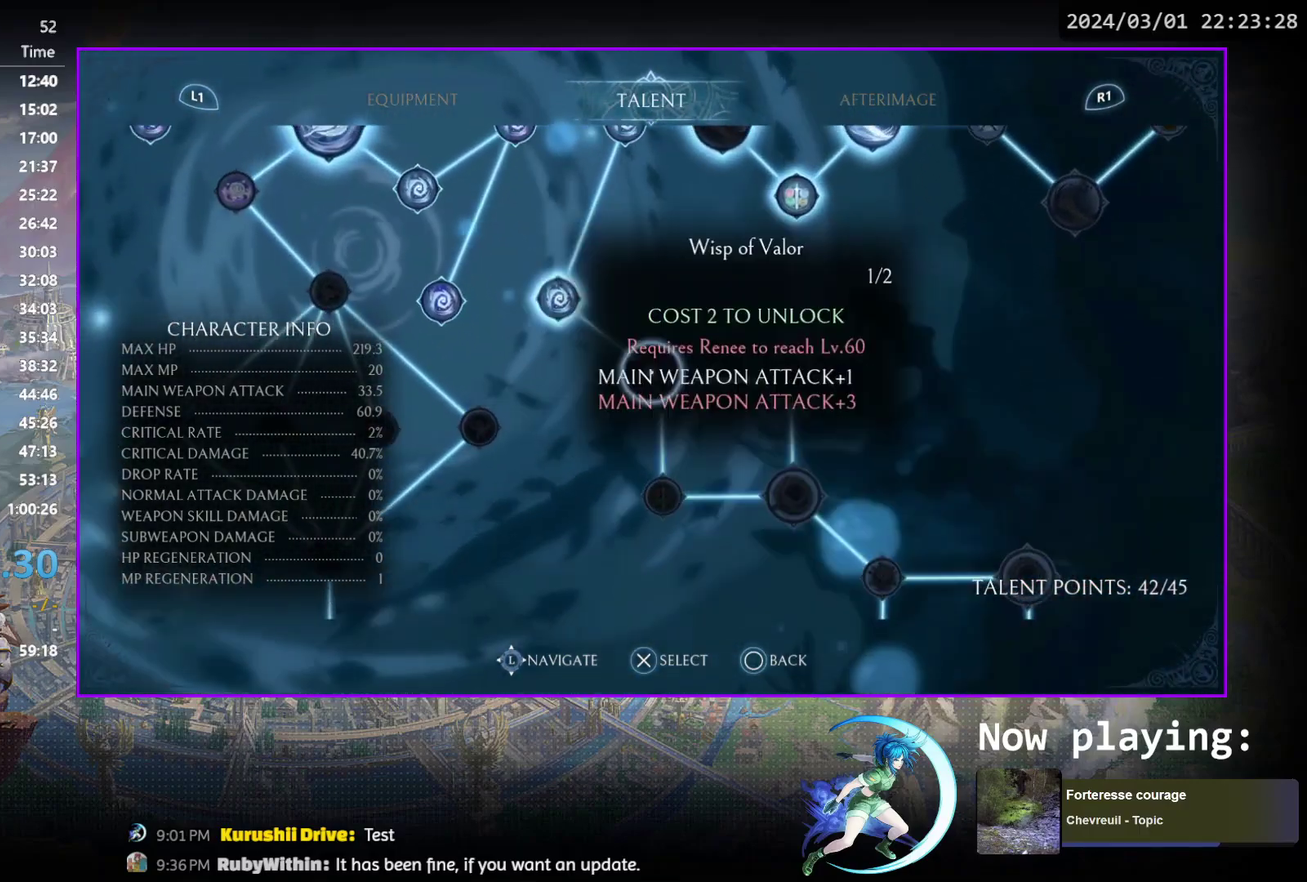
{"dt_ms": 400, "buttons": [], "events": [[33, "DPAD_UP", "up"], [267, "DPAD_UP", "down"], [350, "DPAD_UP", "up"]]}
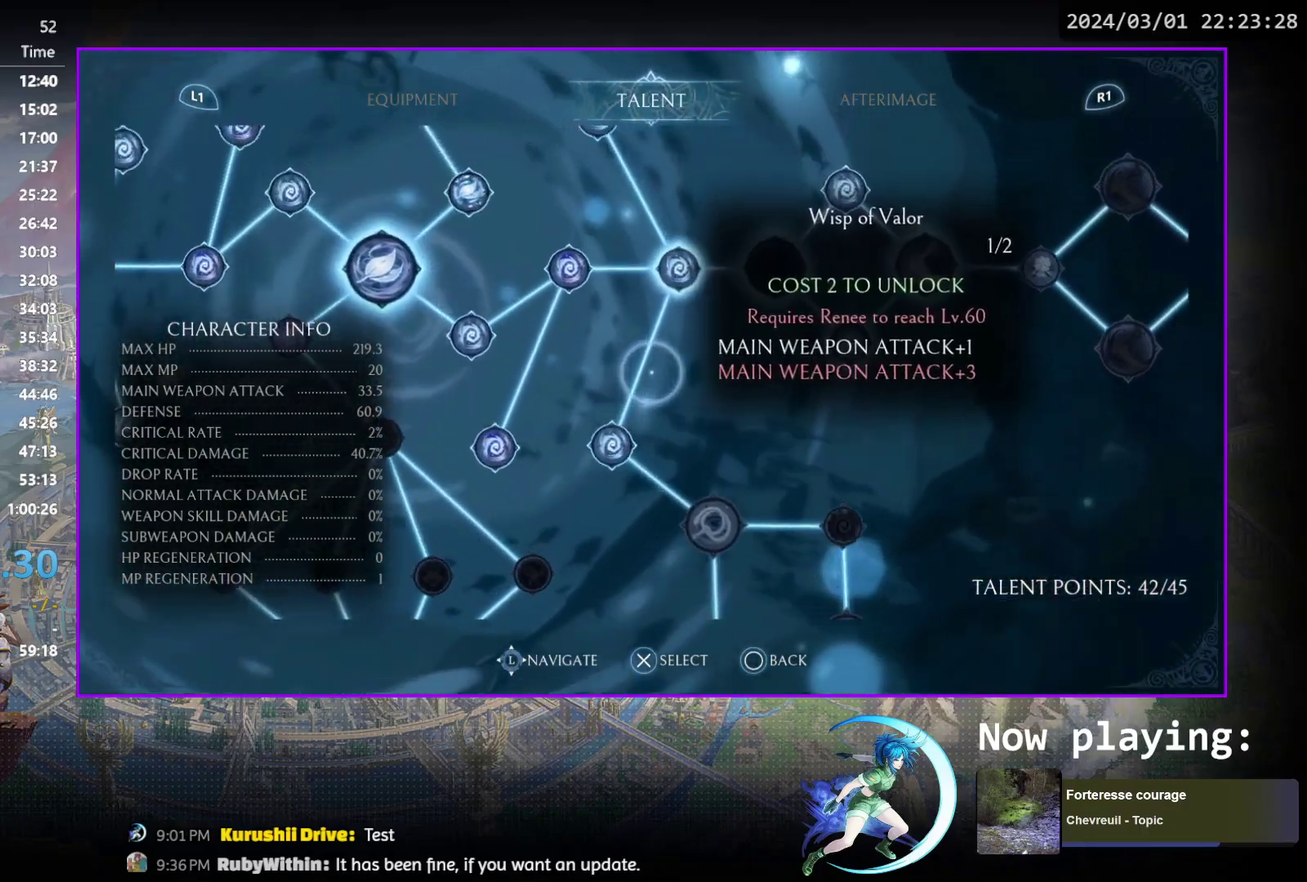
{"dt_ms": 600, "buttons": [], "events": [[150, "DPAD_UP", "down"], [233, "DPAD_UP", "up"]]}
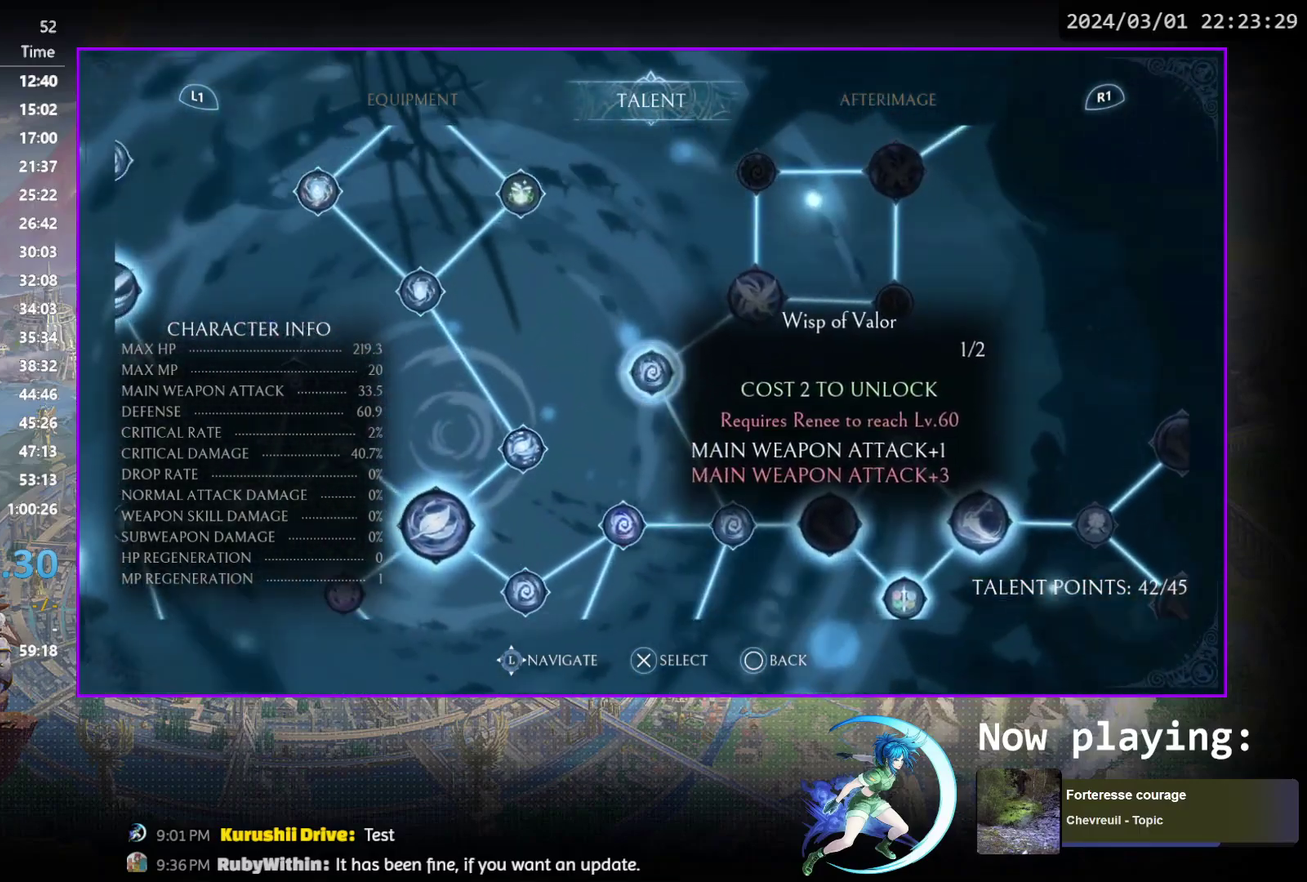
{"dt_ms": 500, "buttons": [], "events": []}
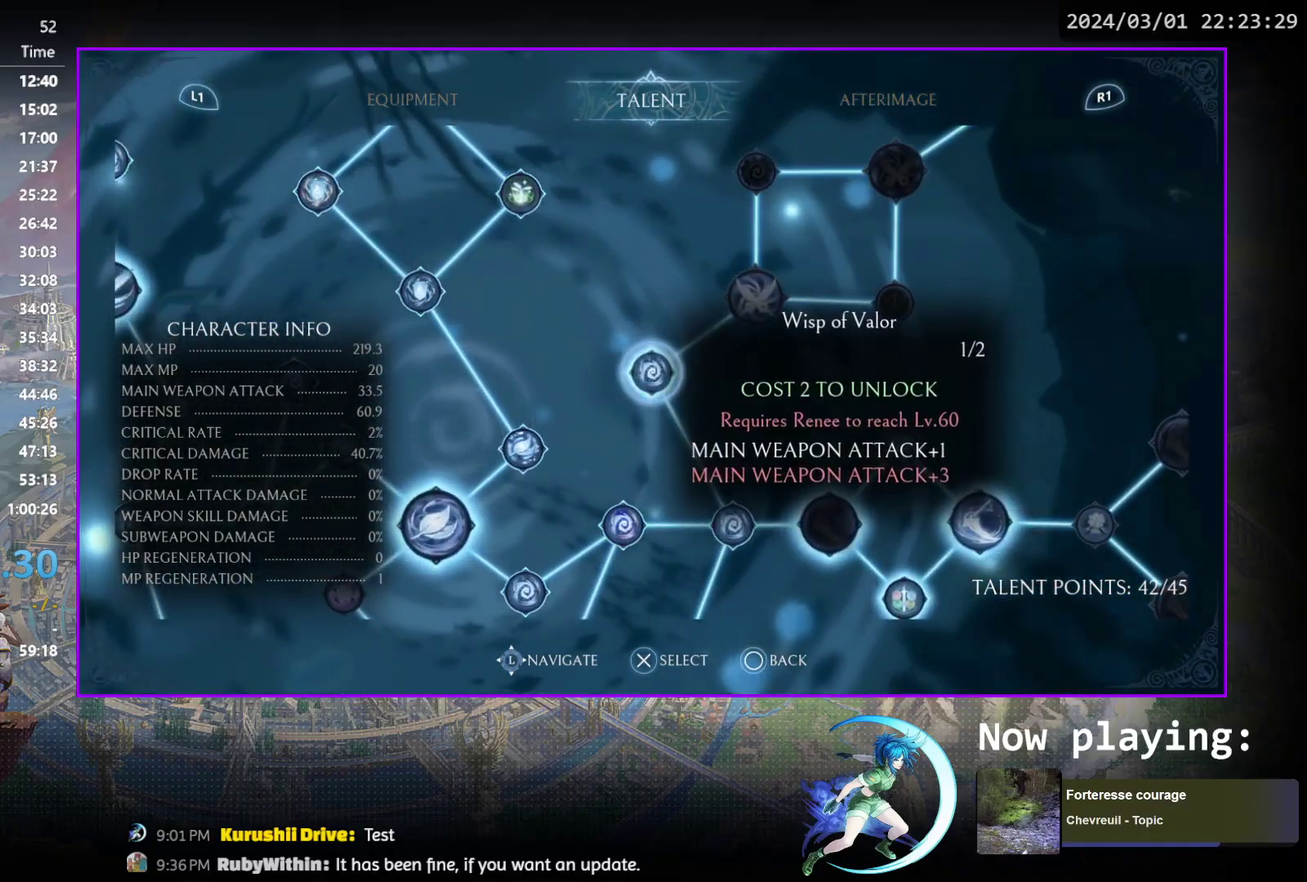
{"dt_ms": 500, "buttons": [], "events": []}
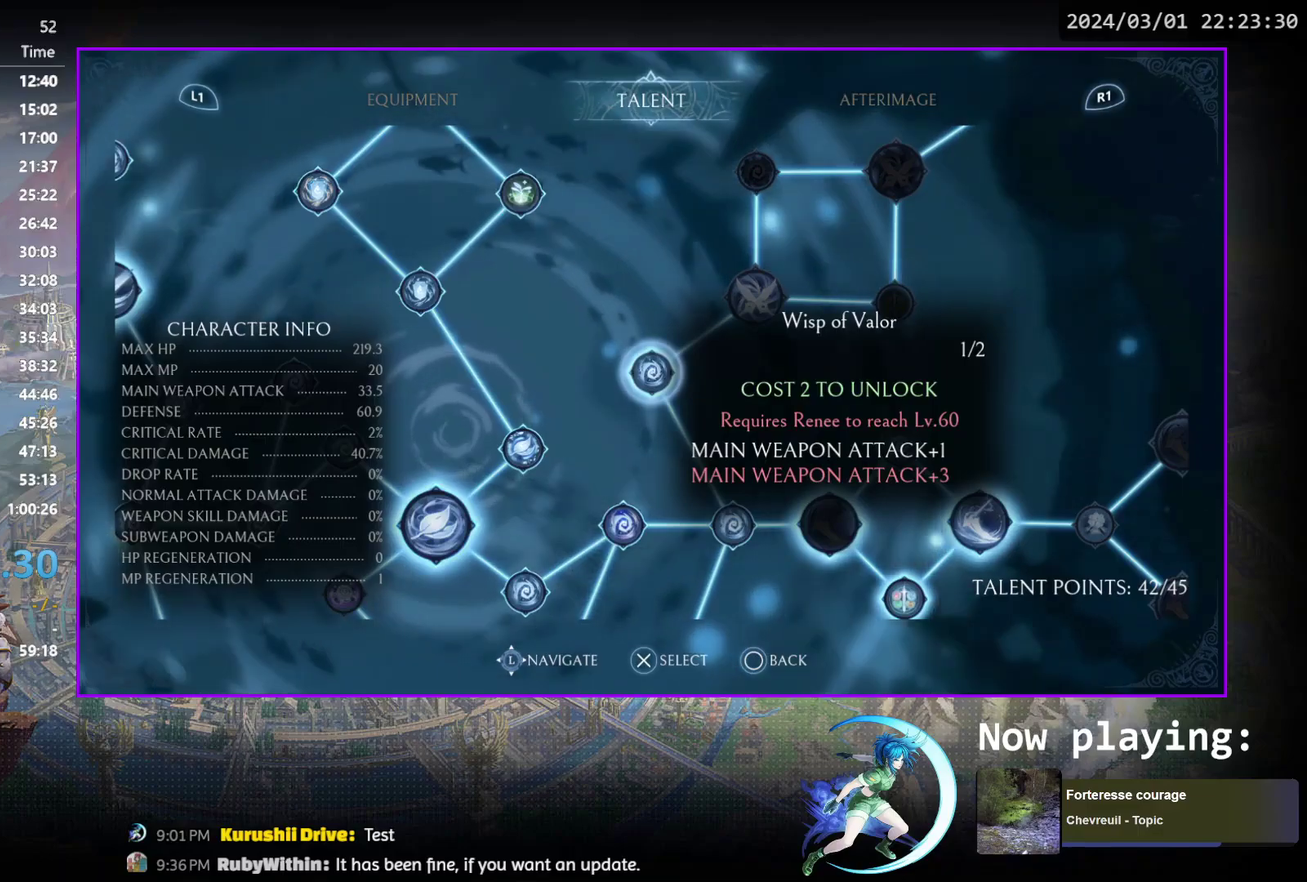
{"dt_ms": 500, "buttons": [], "events": []}
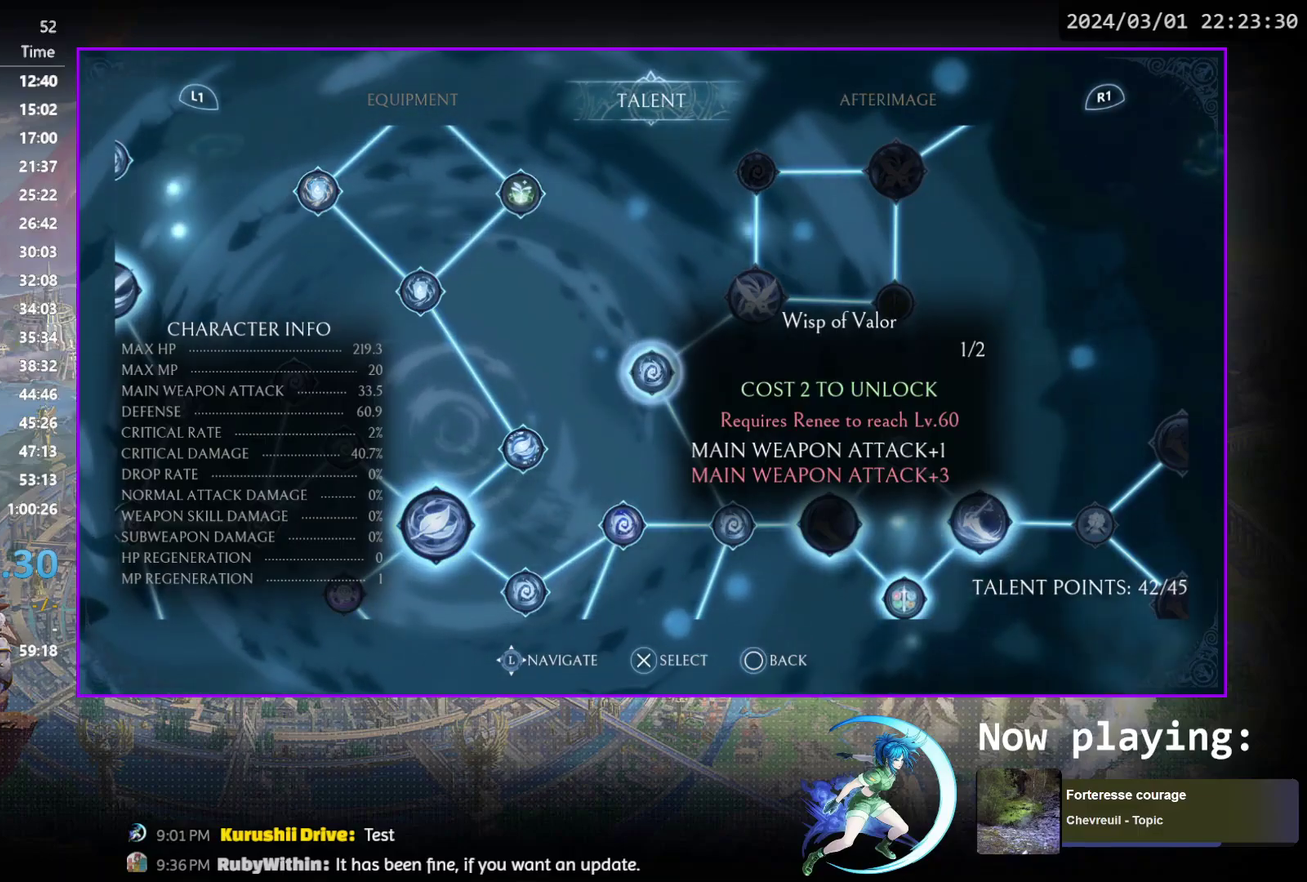
{"dt_ms": 500, "buttons": [], "events": []}
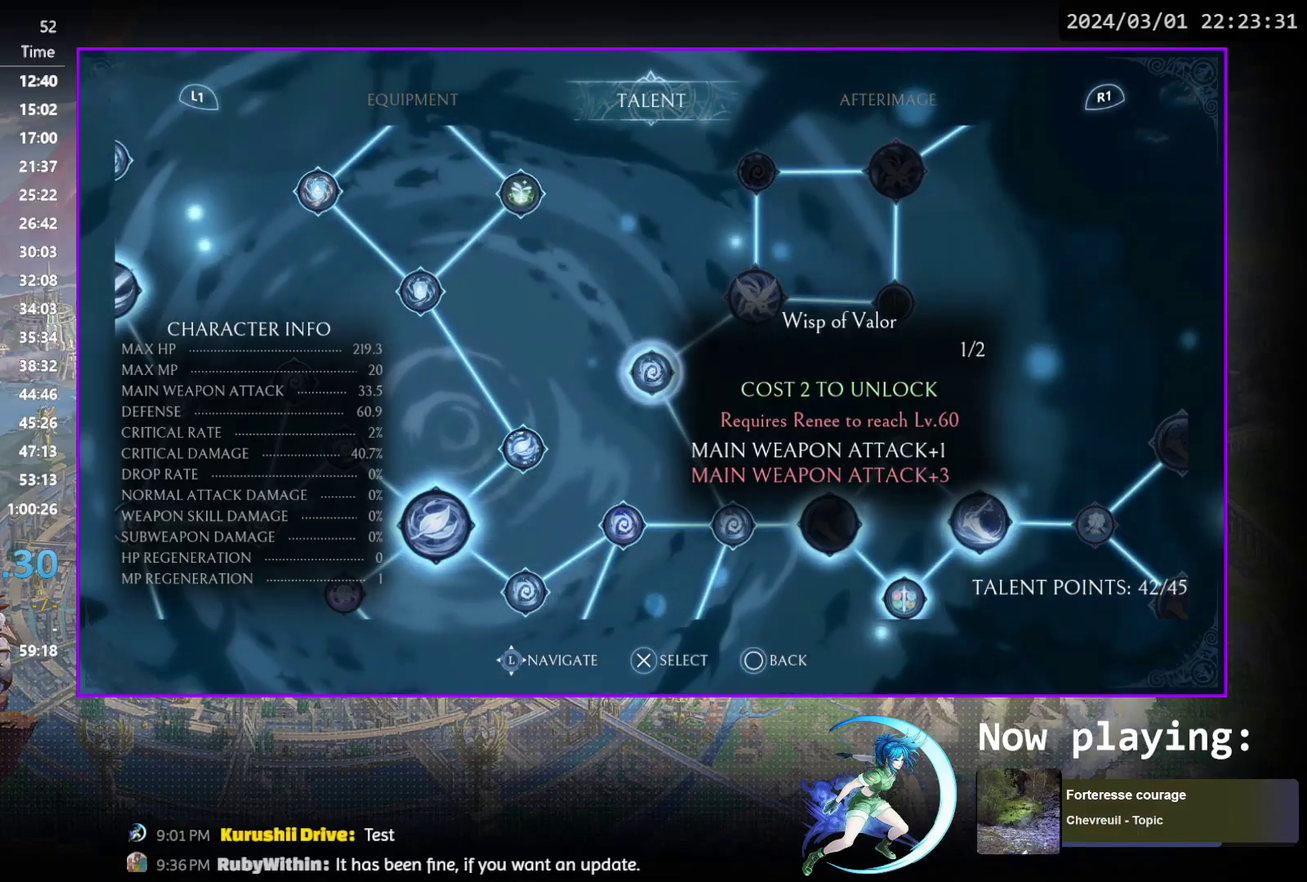
{"dt_ms": 500, "buttons": [], "events": []}
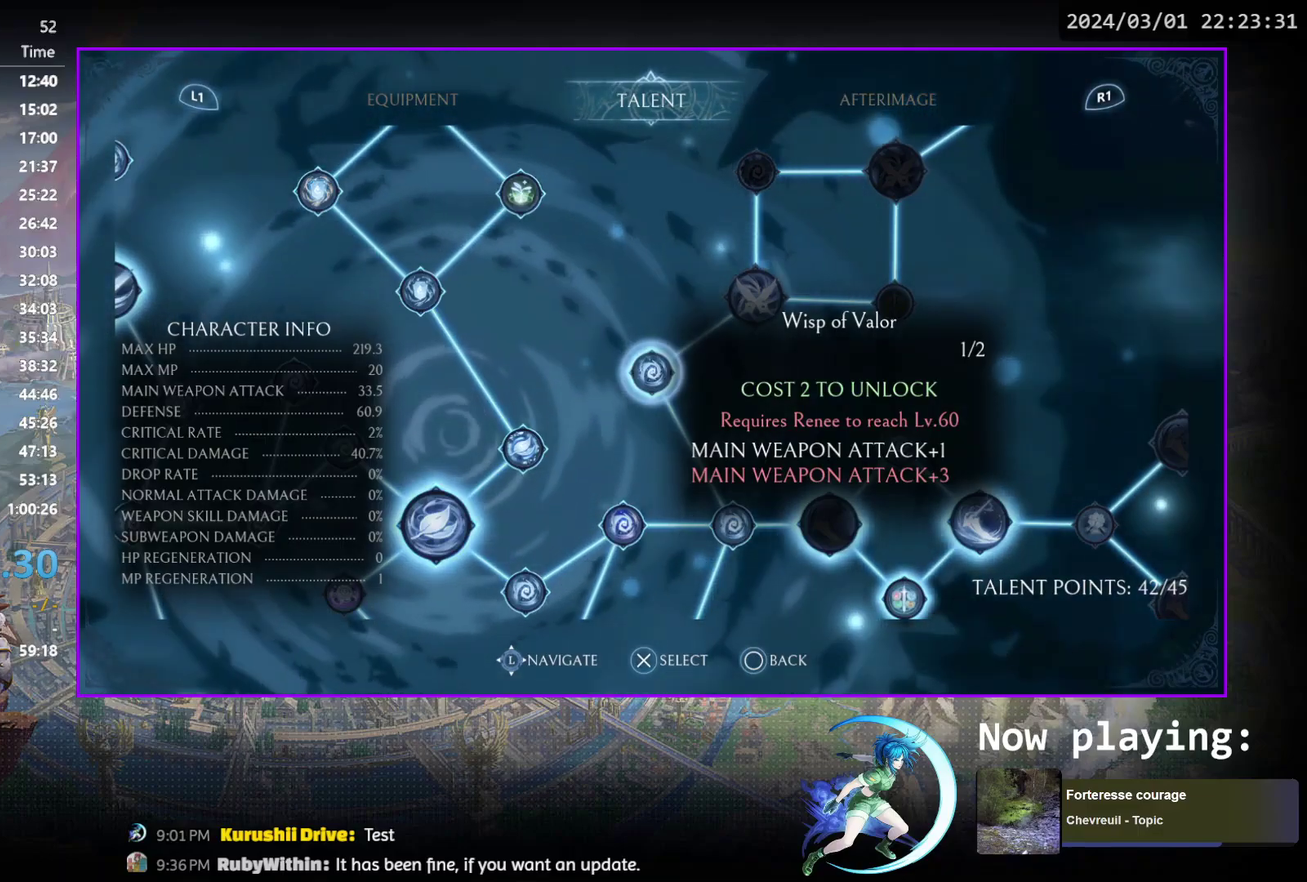
{"dt_ms": 500, "buttons": ["DPAD_LEFT"], "events": [[483, "DPAD_LEFT", "down"]]}
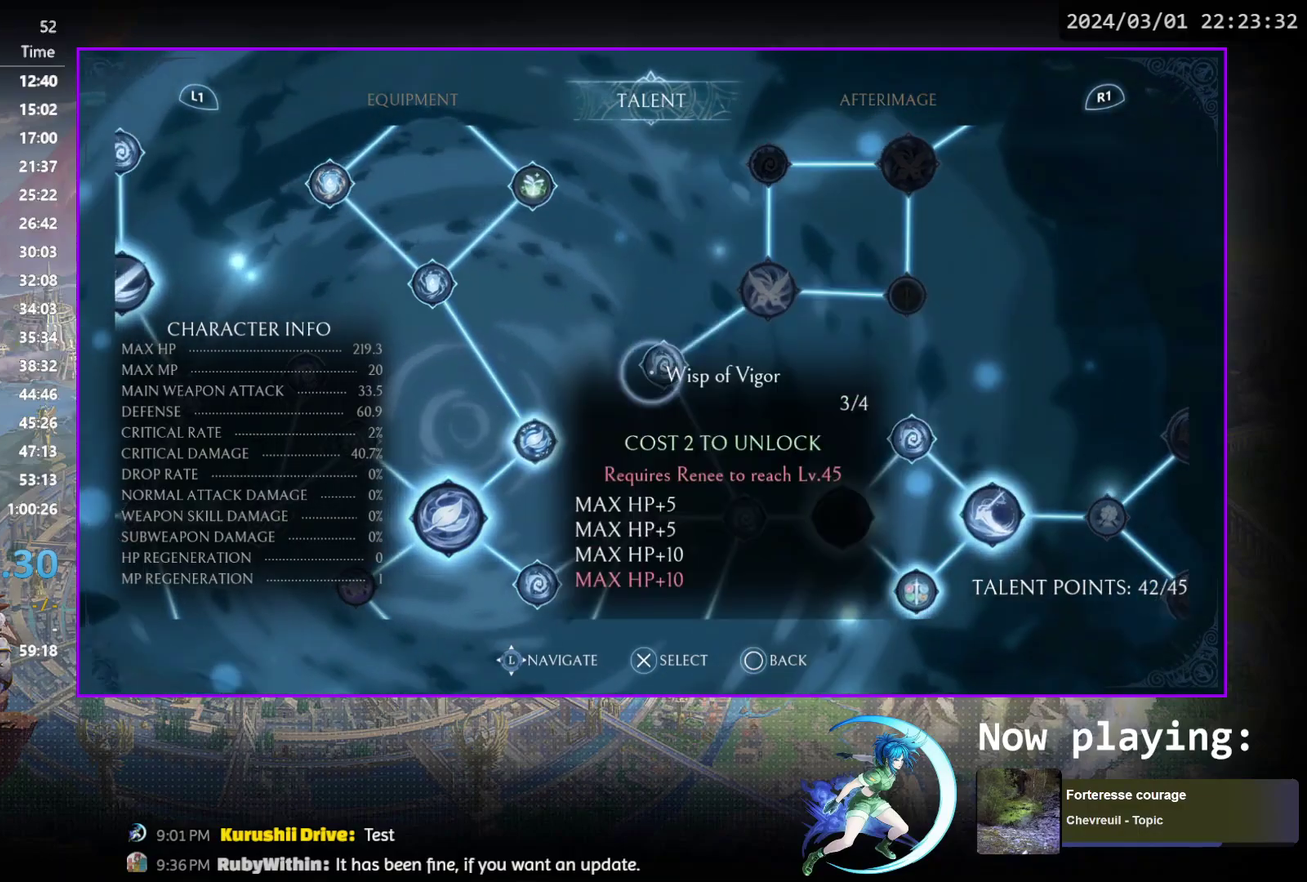
{"dt_ms": 500, "buttons": [], "events": [[83, "DPAD_LEFT", "up"]]}
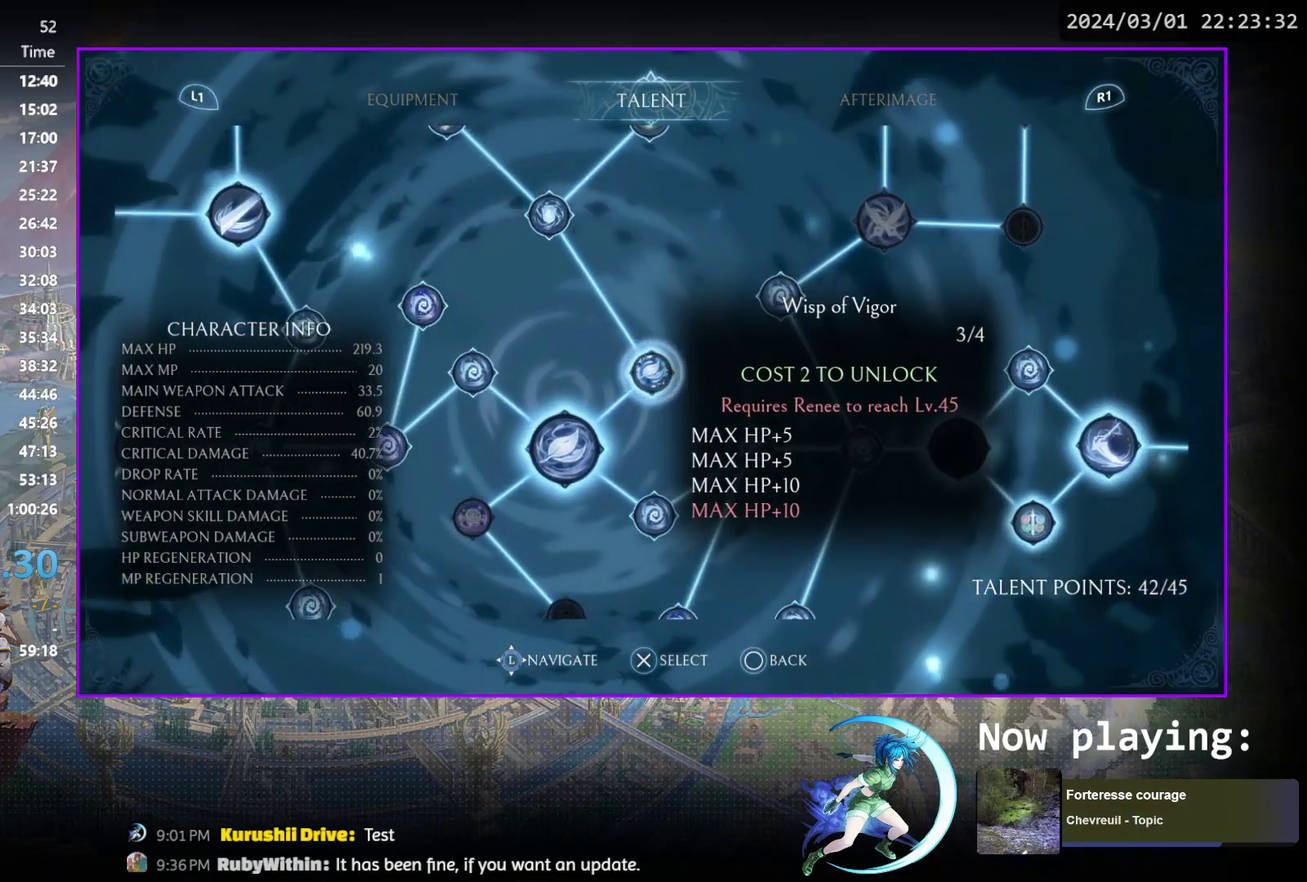
{"dt_ms": 400, "buttons": ["DPAD_UP"], "events": [[367, "DPAD_UP", "down"]]}
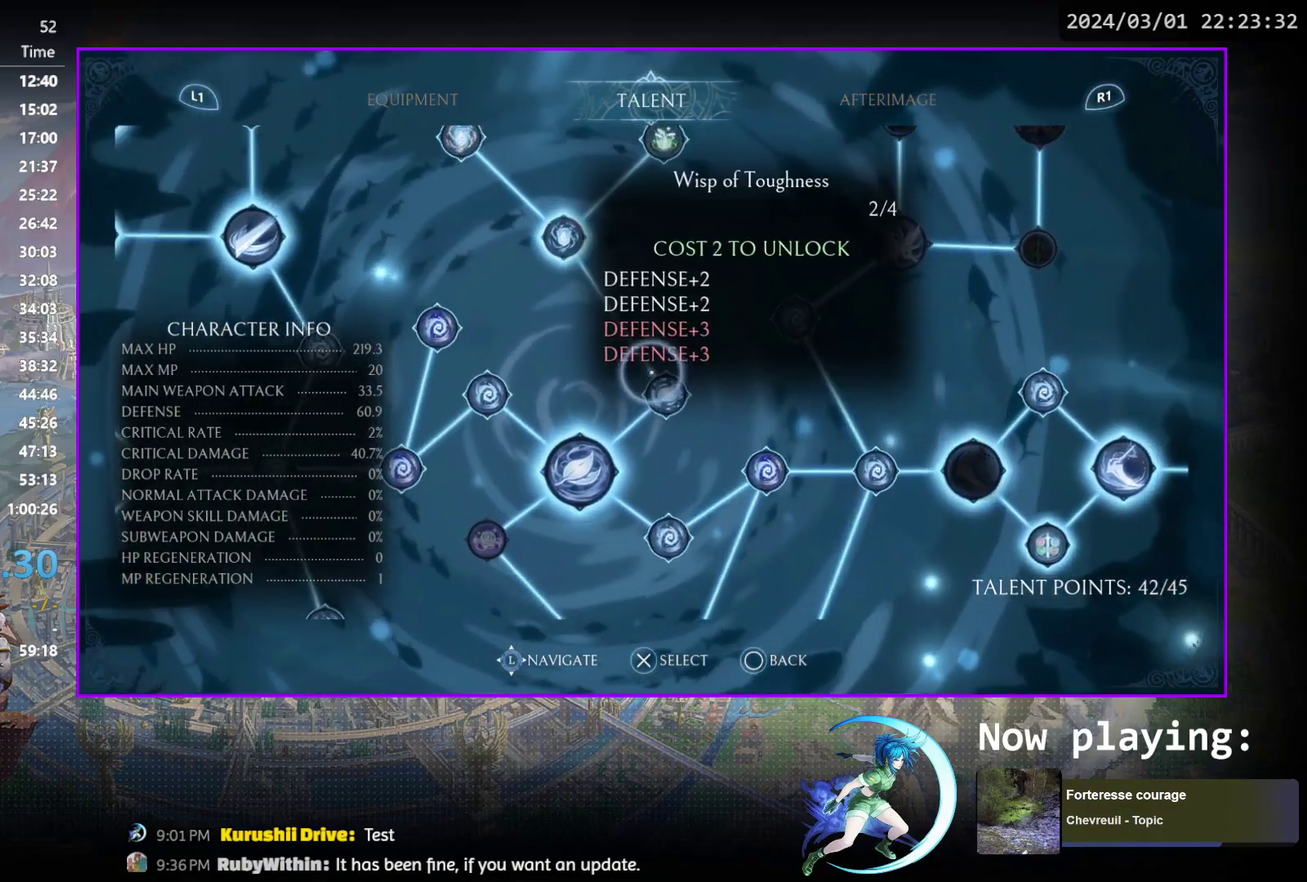
{"dt_ms": 600, "buttons": [], "events": [[50, "DPAD_UP", "up"], [367, "DPAD_UP", "down"], [450, "DPAD_UP", "up"]]}
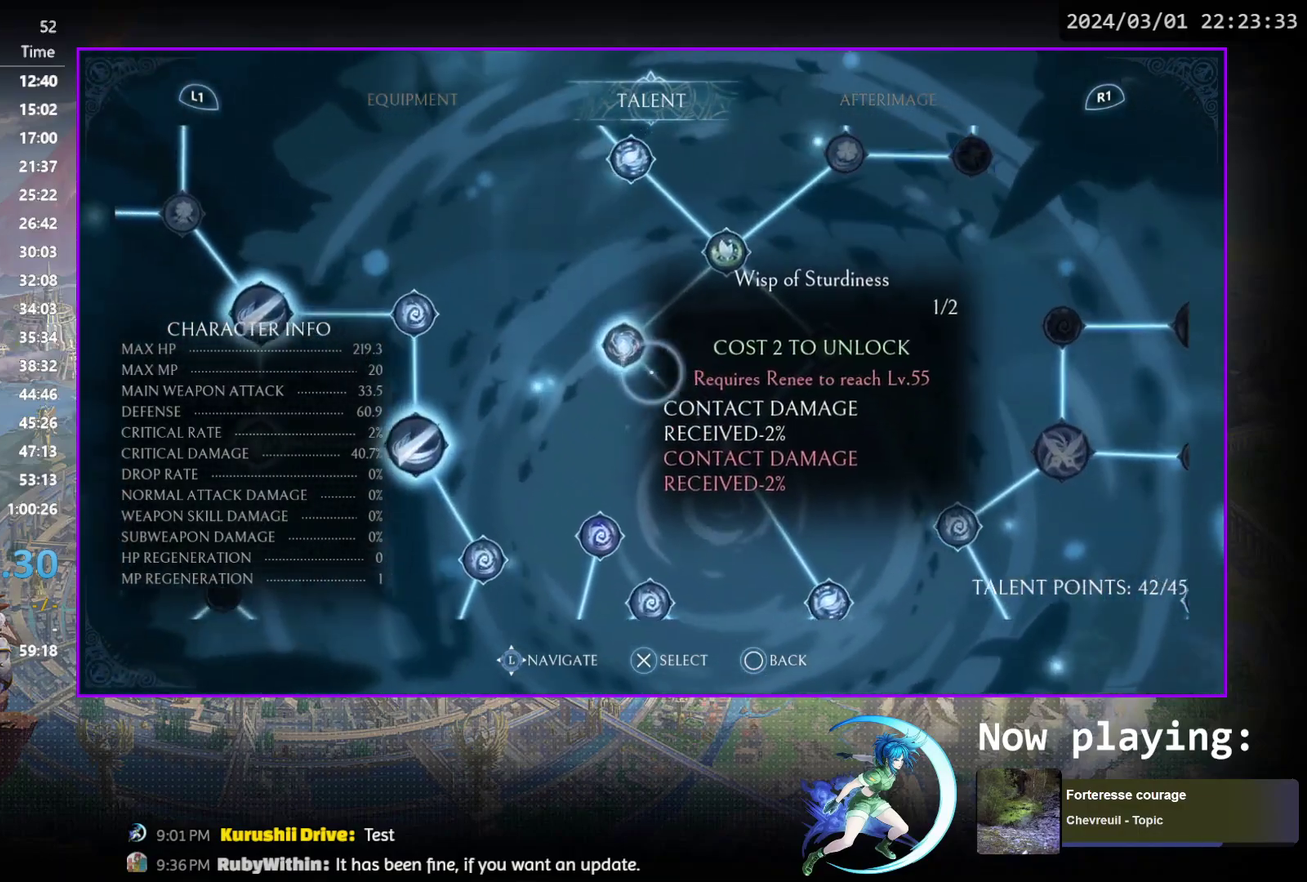
{"dt_ms": 300, "buttons": ["DPAD_DOWN"], "events": [[267, "DPAD_DOWN", "down"]]}
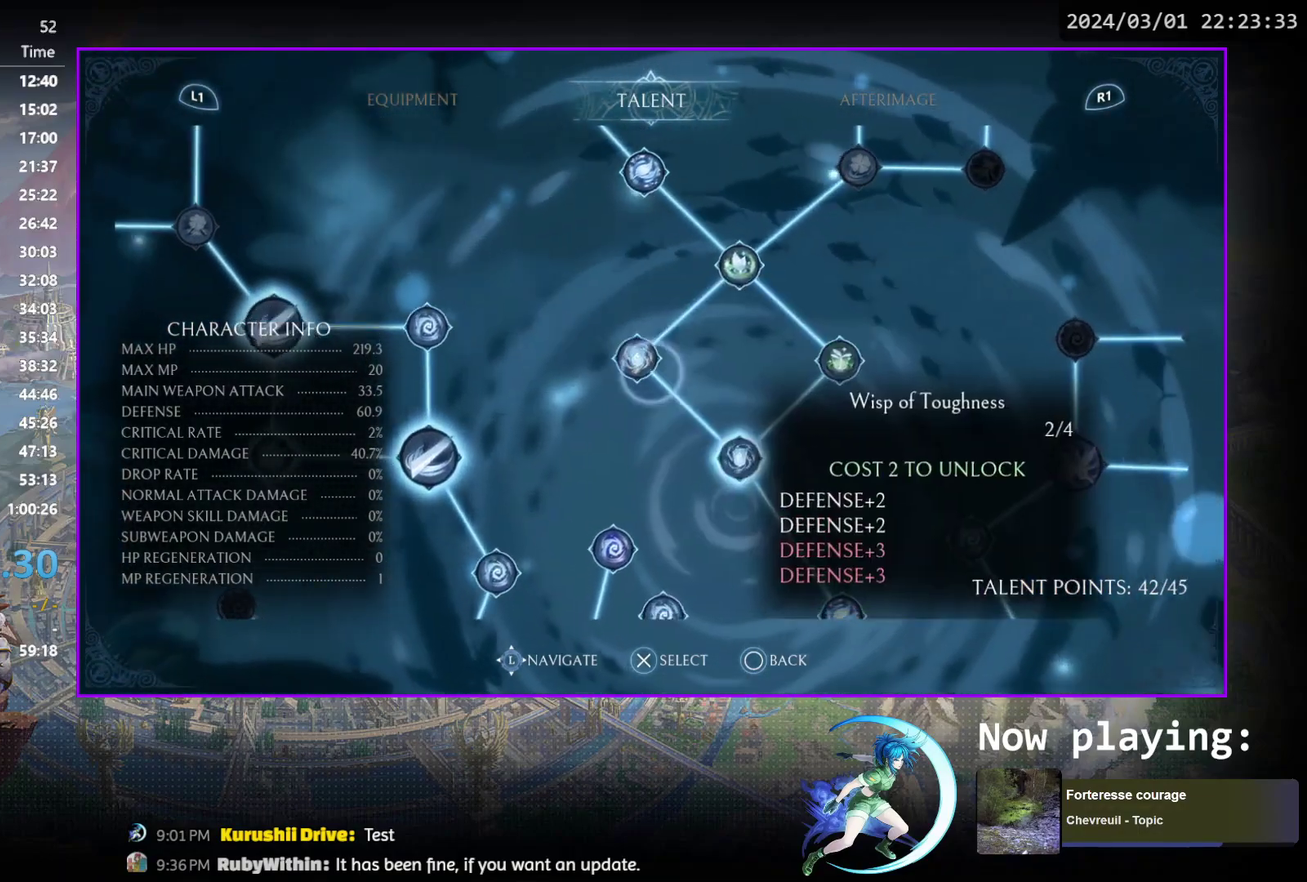
{"dt_ms": 700, "buttons": [], "events": [[50, "DPAD_DOWN", "up"]]}
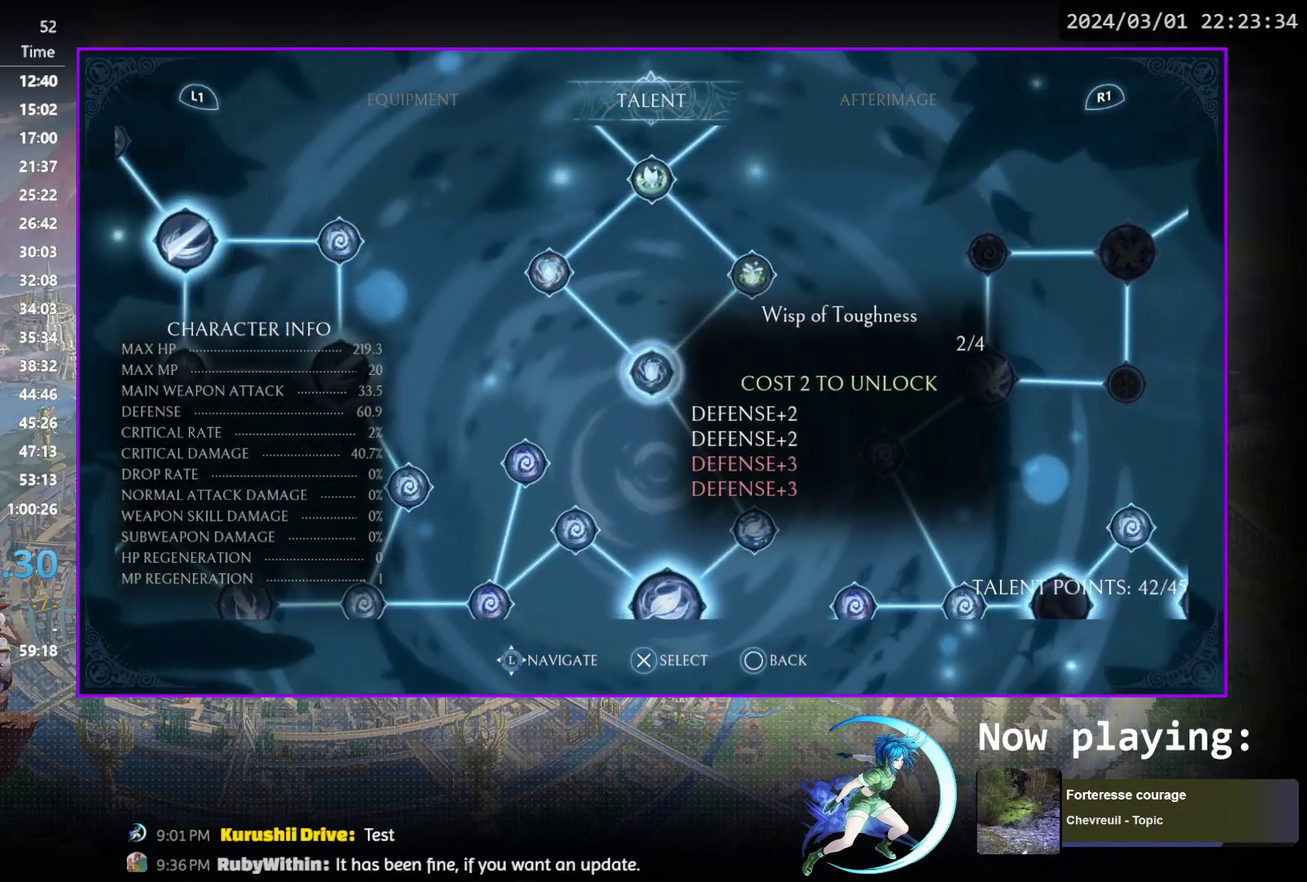
{"dt_ms": 500, "buttons": [], "events": []}
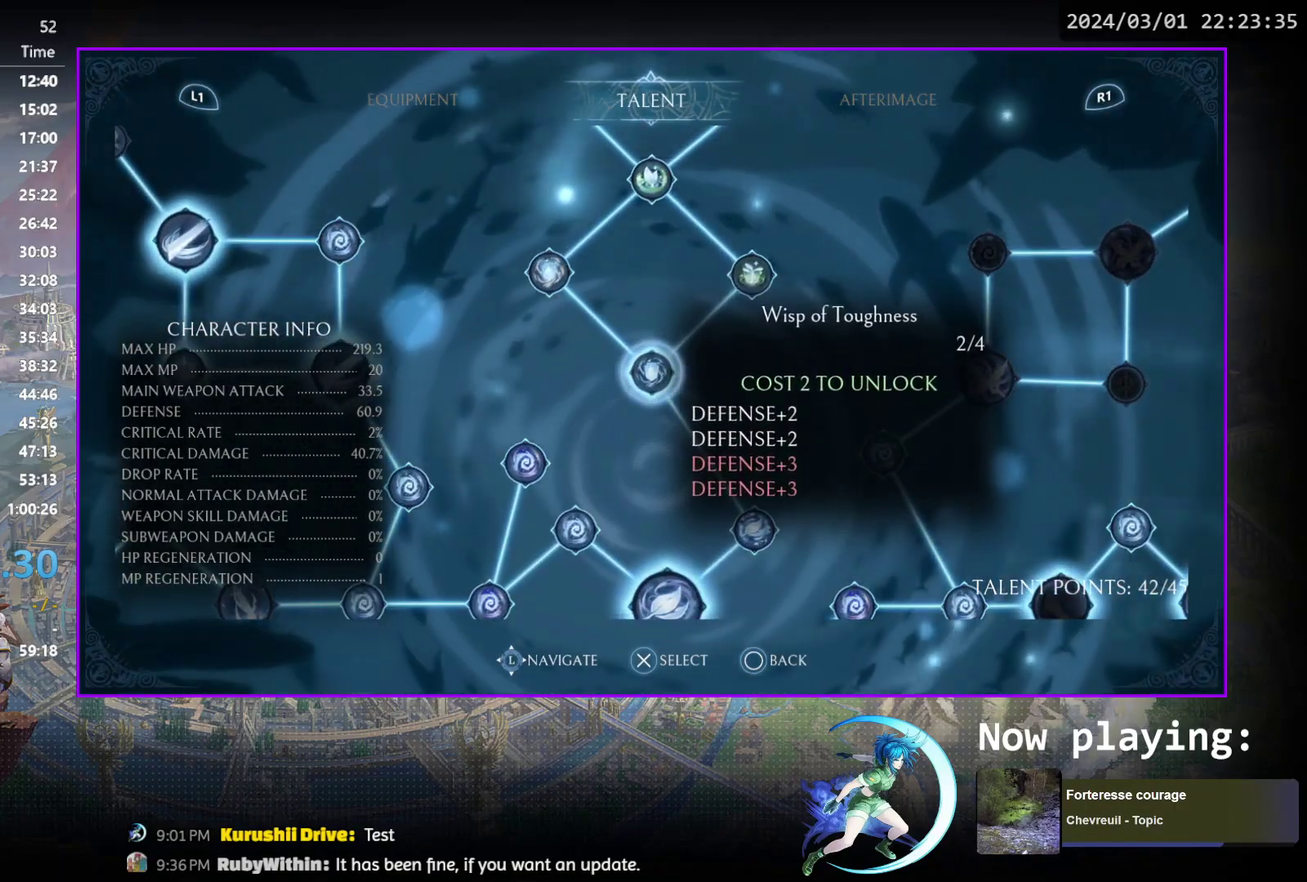
{"dt_ms": 500, "buttons": [], "events": []}
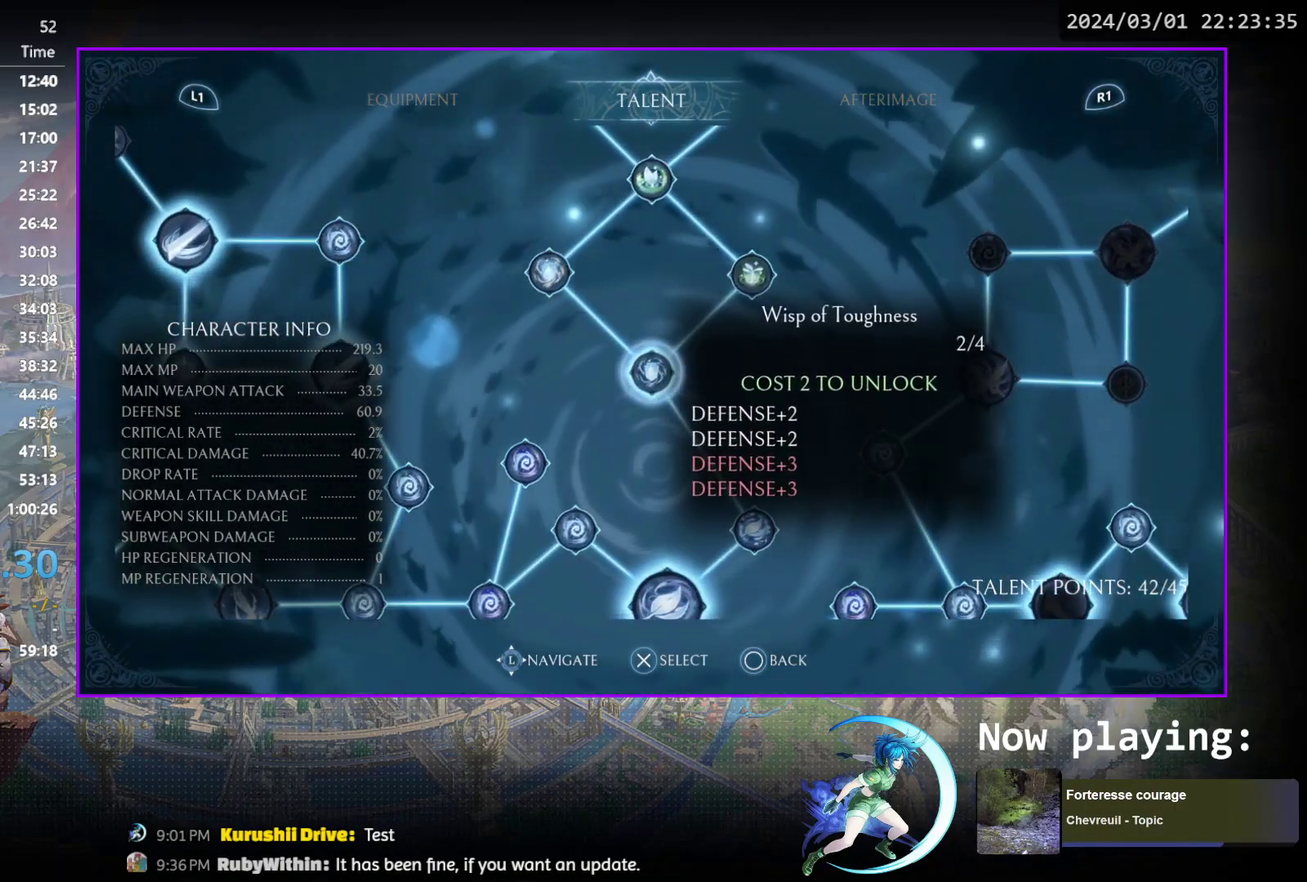
{"dt_ms": 500, "buttons": [], "events": [[217, "DPAD_UP", "down"], [267, "DPAD_UP", "up"]]}
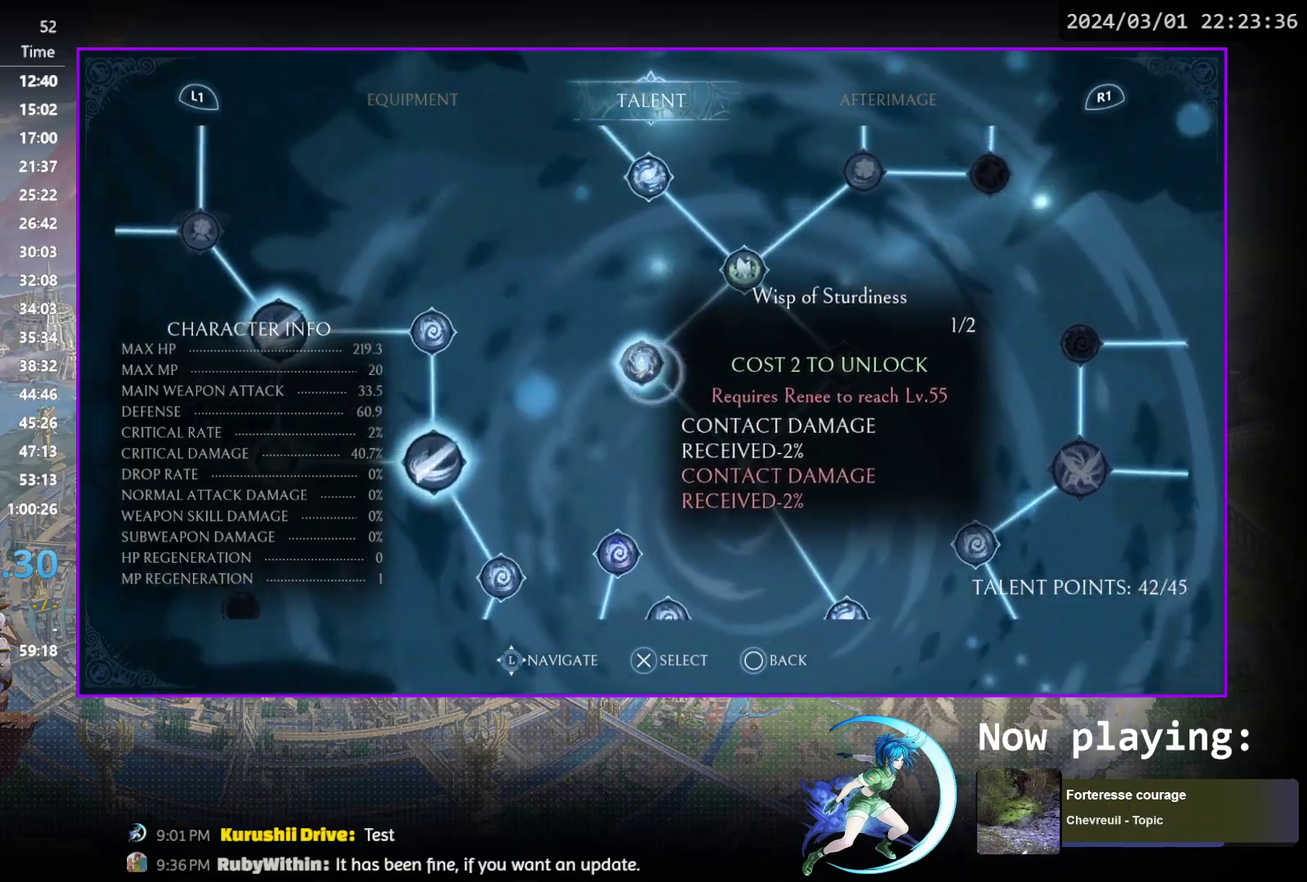
{"dt_ms": 500, "buttons": [], "events": []}
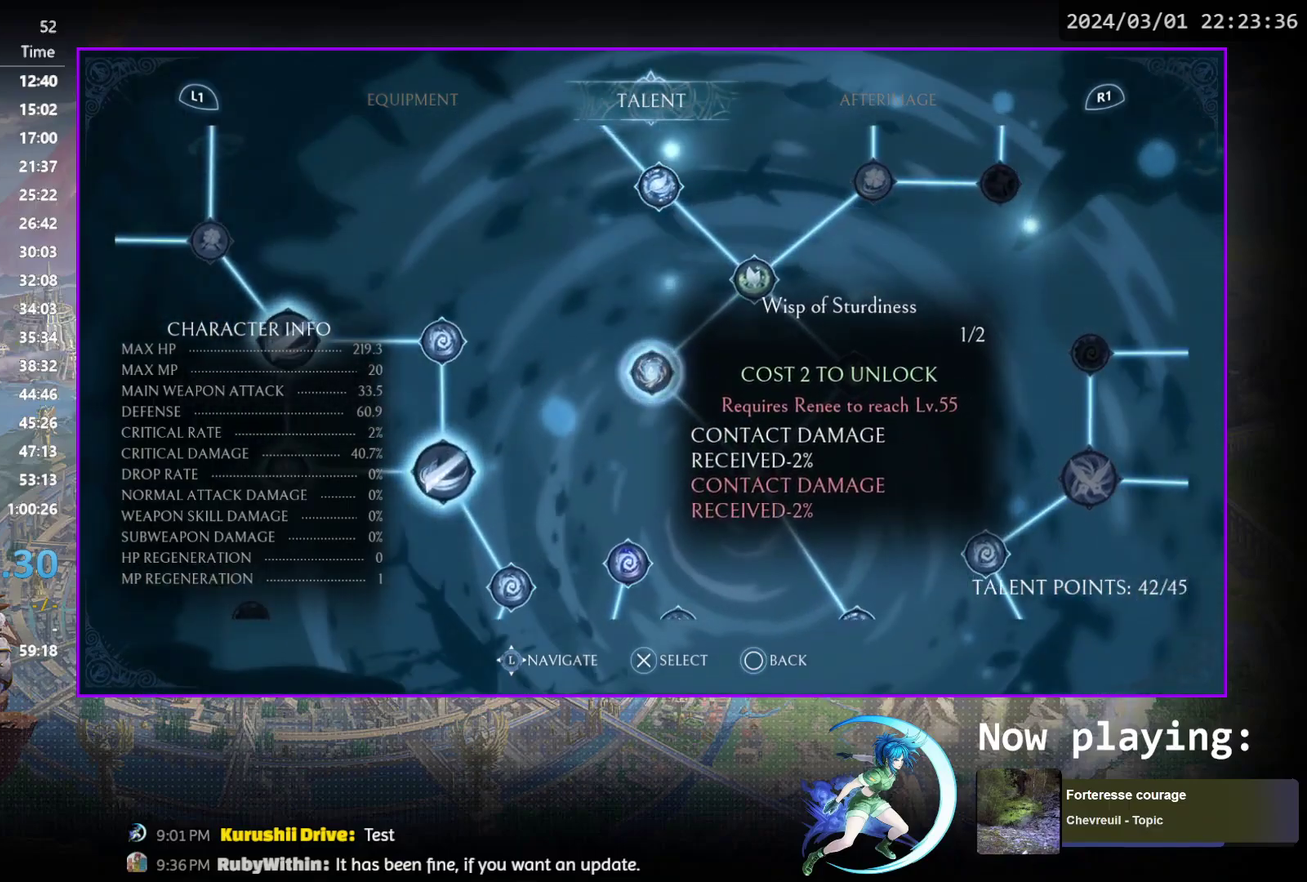
{"dt_ms": 500, "buttons": [], "events": []}
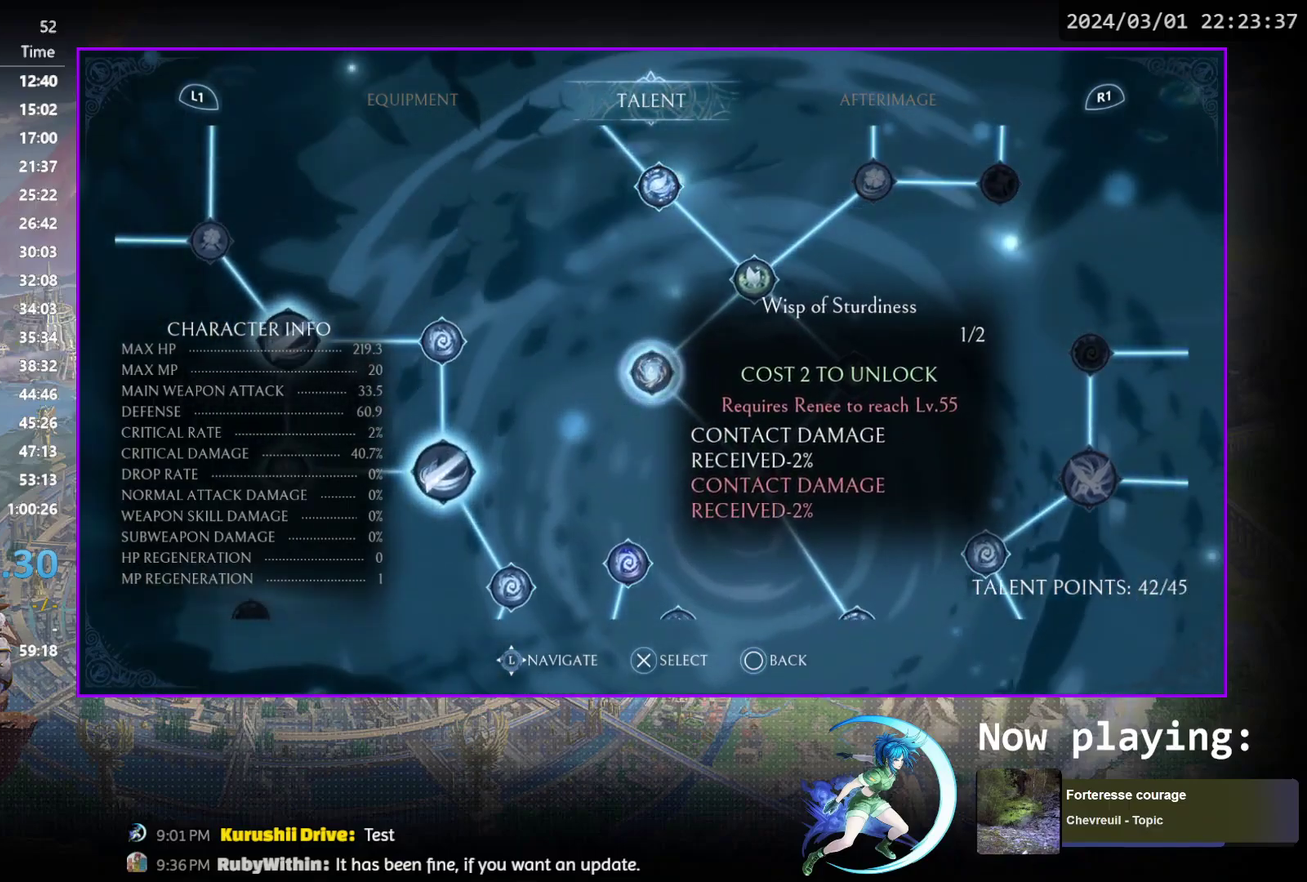
{"dt_ms": 500, "buttons": [], "events": [[200, "CIRCLE", "down"], [350, "CIRCLE", "up"]]}
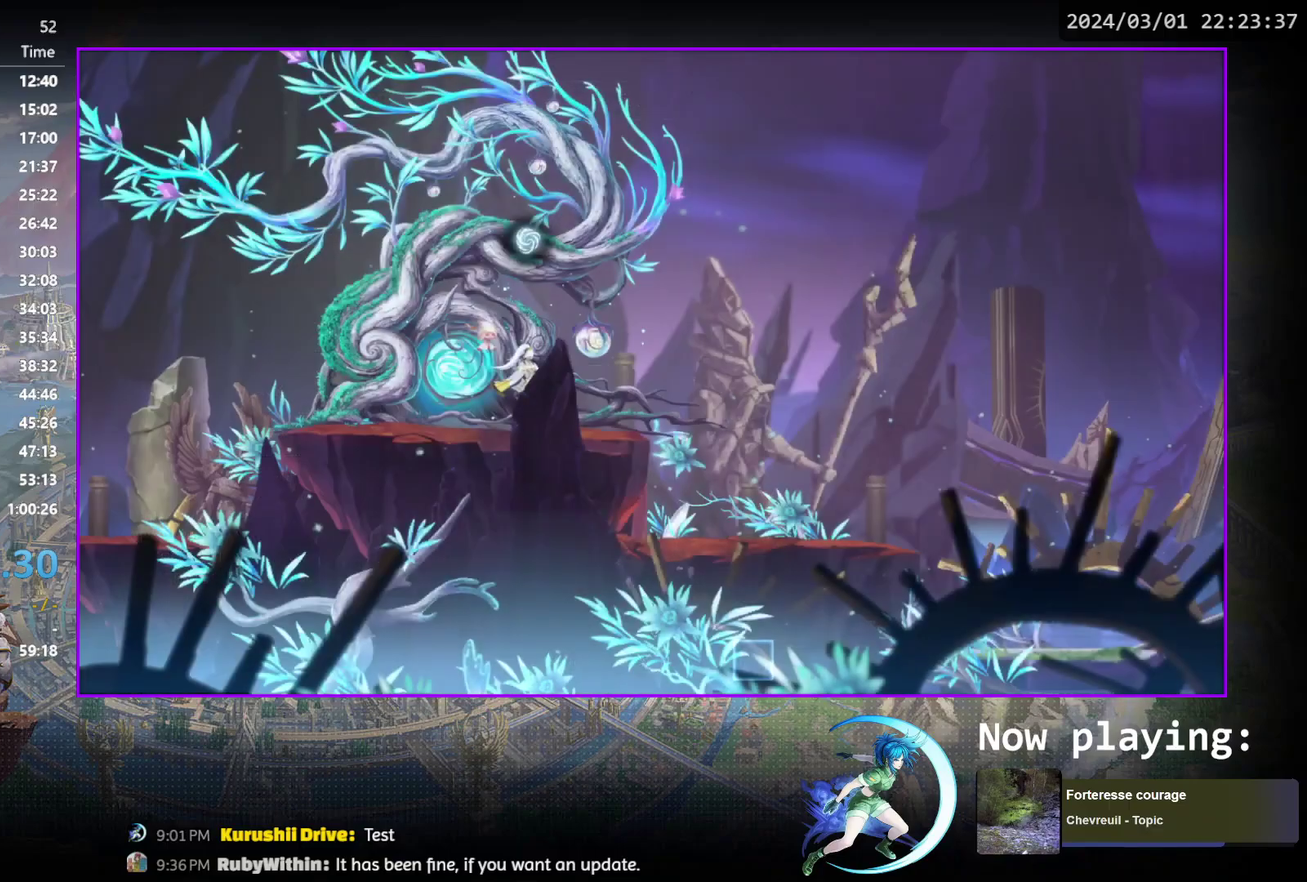
{"dt_ms": 500, "buttons": [], "events": []}
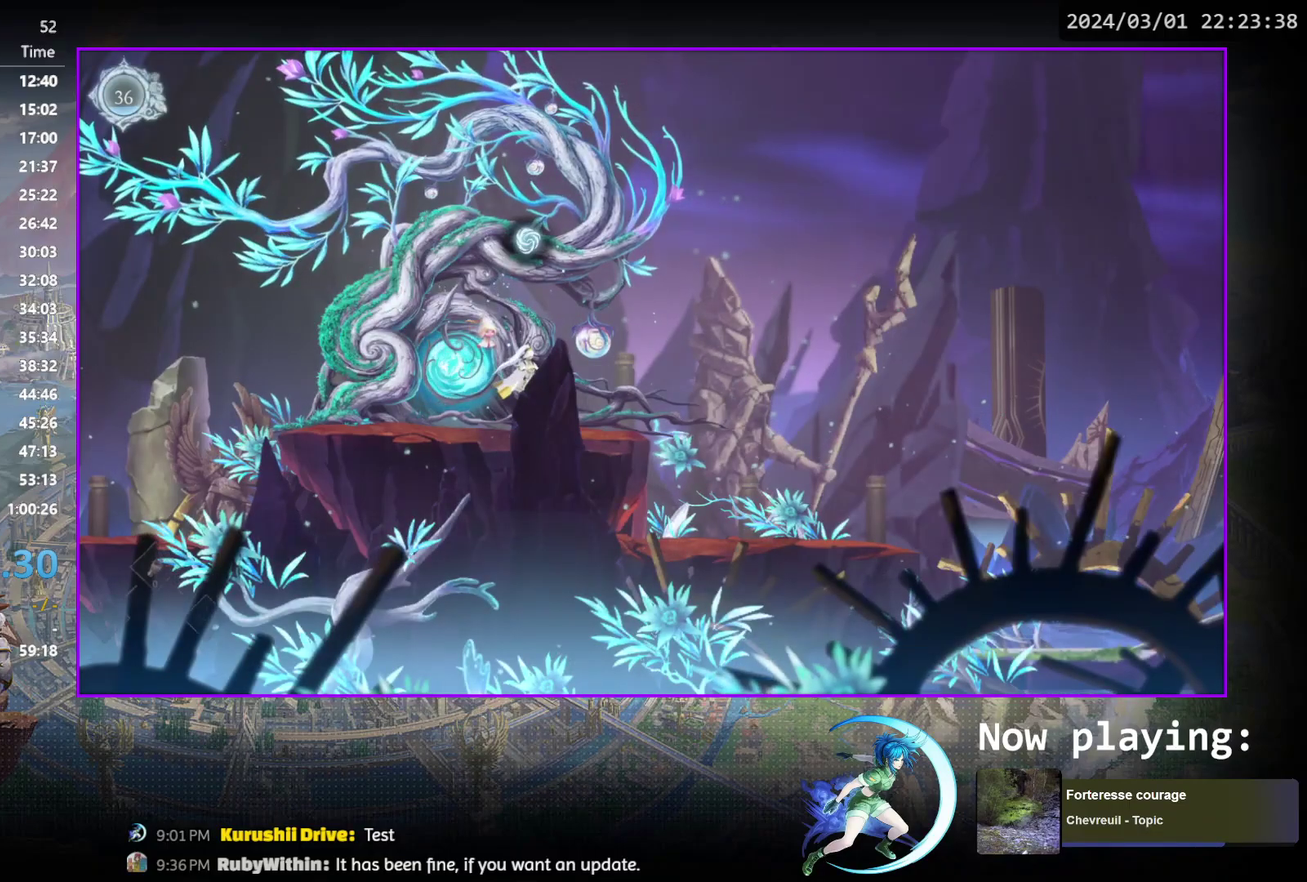
{"dt_ms": 300, "buttons": [], "events": [[117, "DPAD_RIGHT", "down"], [217, "DPAD_RIGHT", "up"]]}
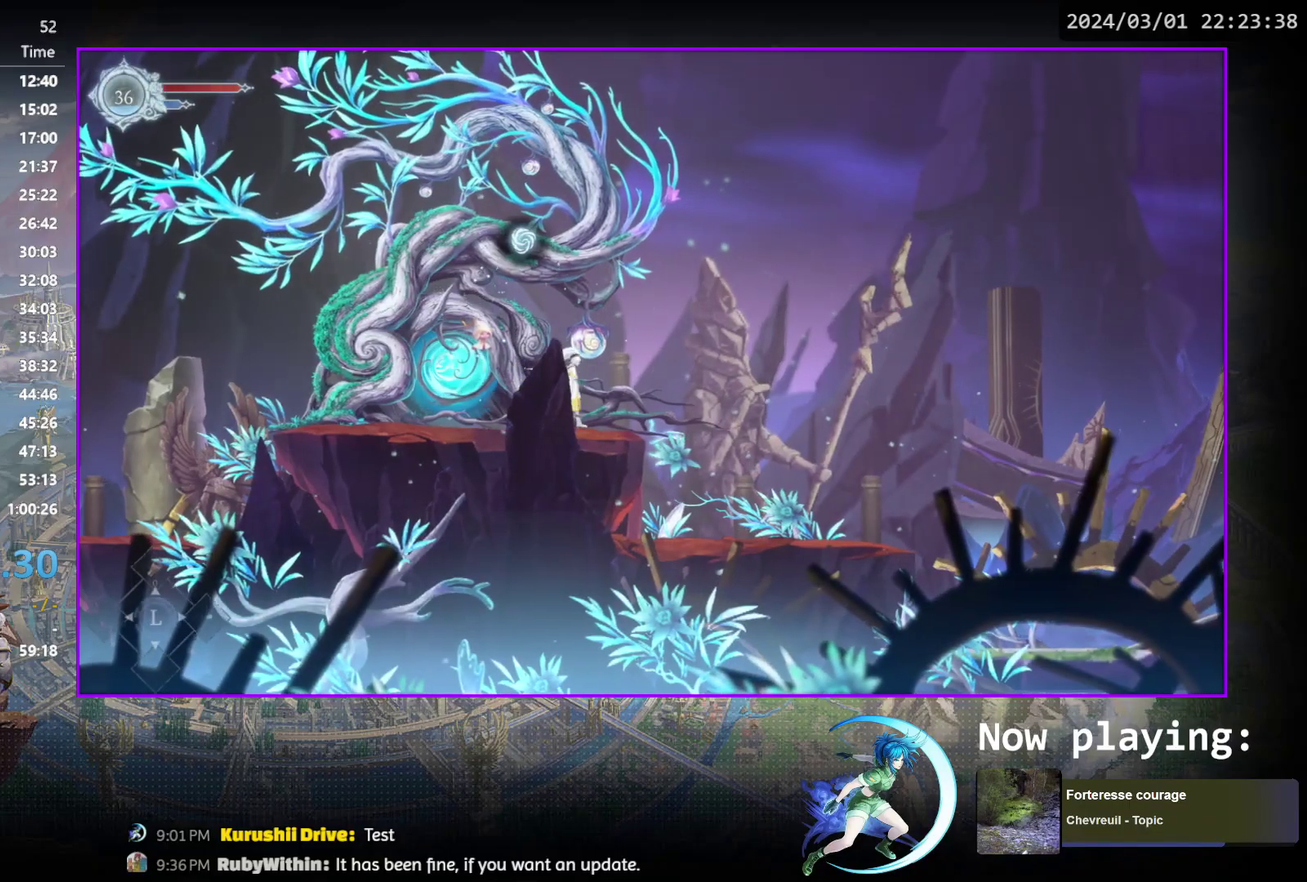
{"dt_ms": 700, "buttons": [], "events": []}
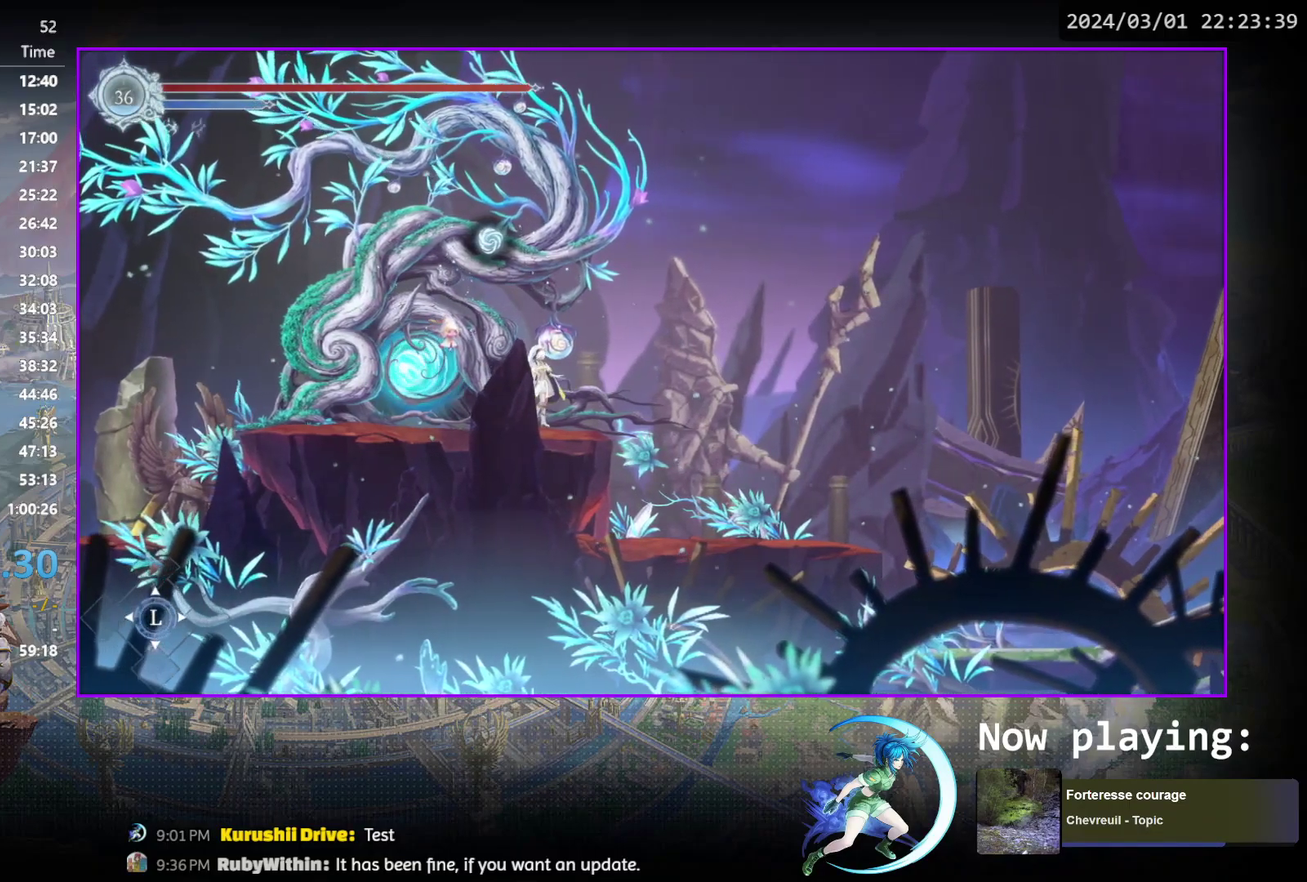
{"dt_ms": 500, "buttons": [], "events": []}